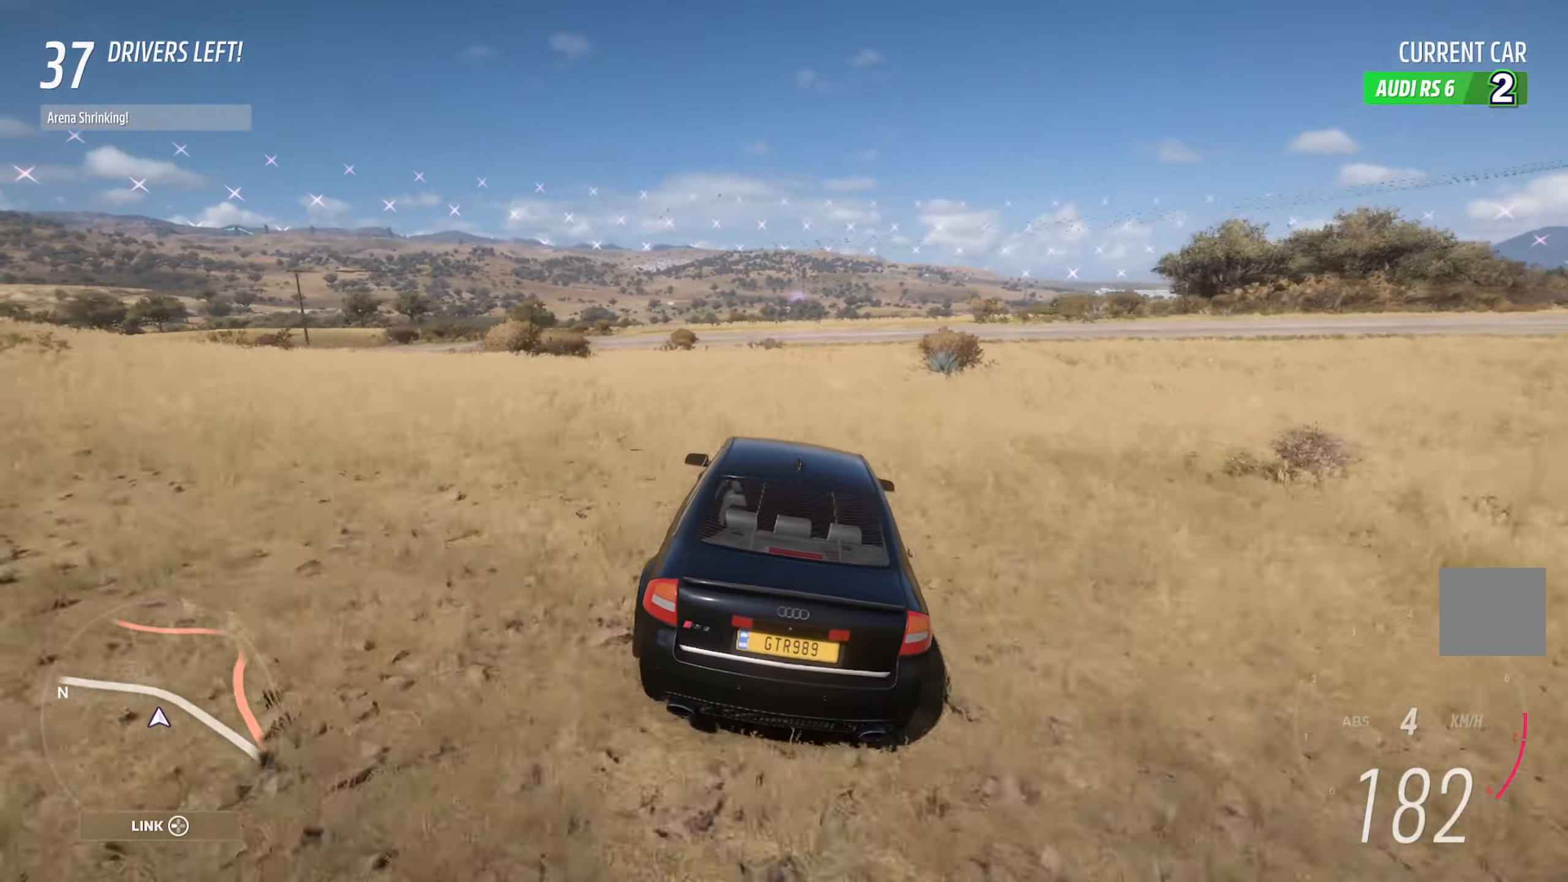
Gameplay with a controller (Xbox layout); each line is a JSON object with the inputs held at the frame after it. "events" lists button and stick changes between this image and that frame as [ms after this image, input, new state], when the widget could be followed in between.
{"buttons": ["A"], "left_stick": "down-right", "right_stick": "center", "events": [[133, "left_stick", "right"], [217, "left_stick", "center"], [383, "left_stick", "down-right"]]}
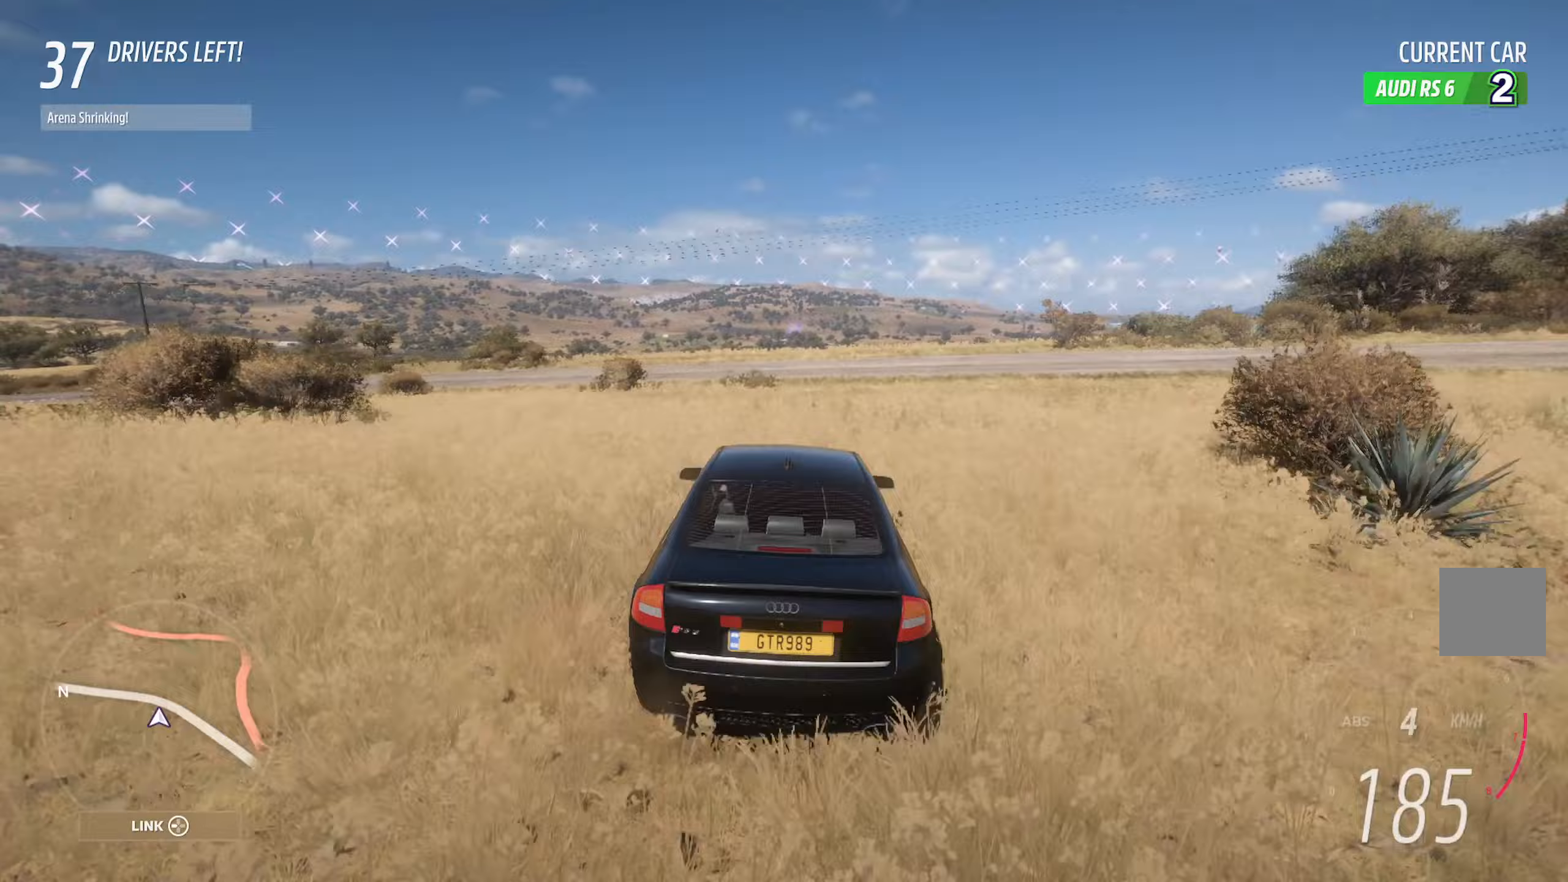
{"buttons": ["A"], "left_stick": "down-right", "right_stick": "center", "events": [[33, "left_stick", "down"], [400, "left_stick", "down-right"]]}
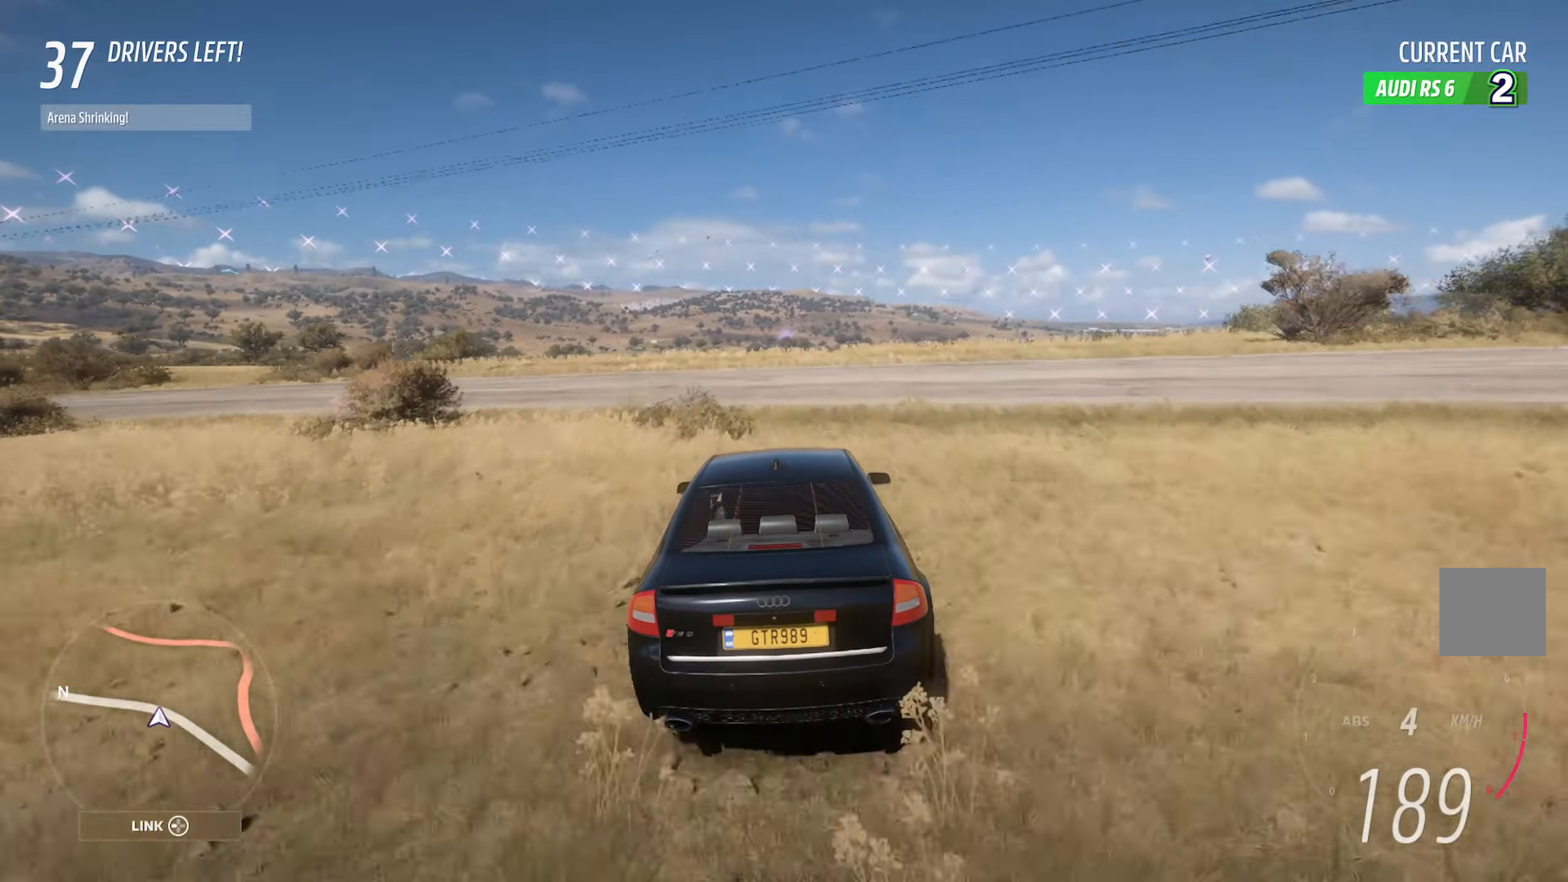
{"buttons": ["A"], "left_stick": "center", "right_stick": "center", "events": [[83, "left_stick", "center"]]}
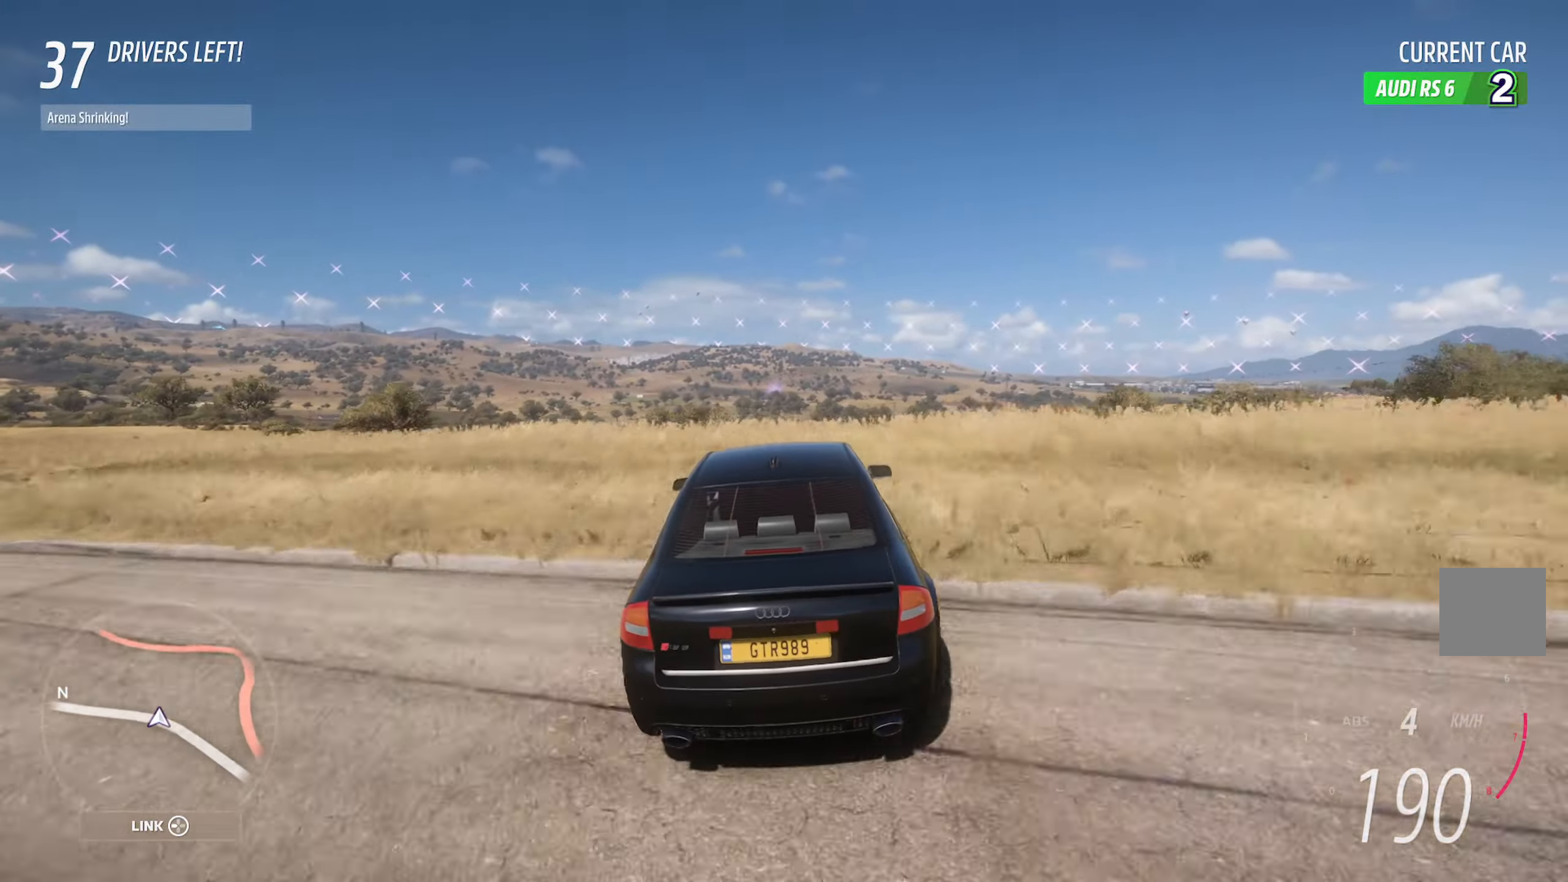
{"buttons": ["A"], "left_stick": "center", "right_stick": "left", "events": [[167, "right_stick", "left"]]}
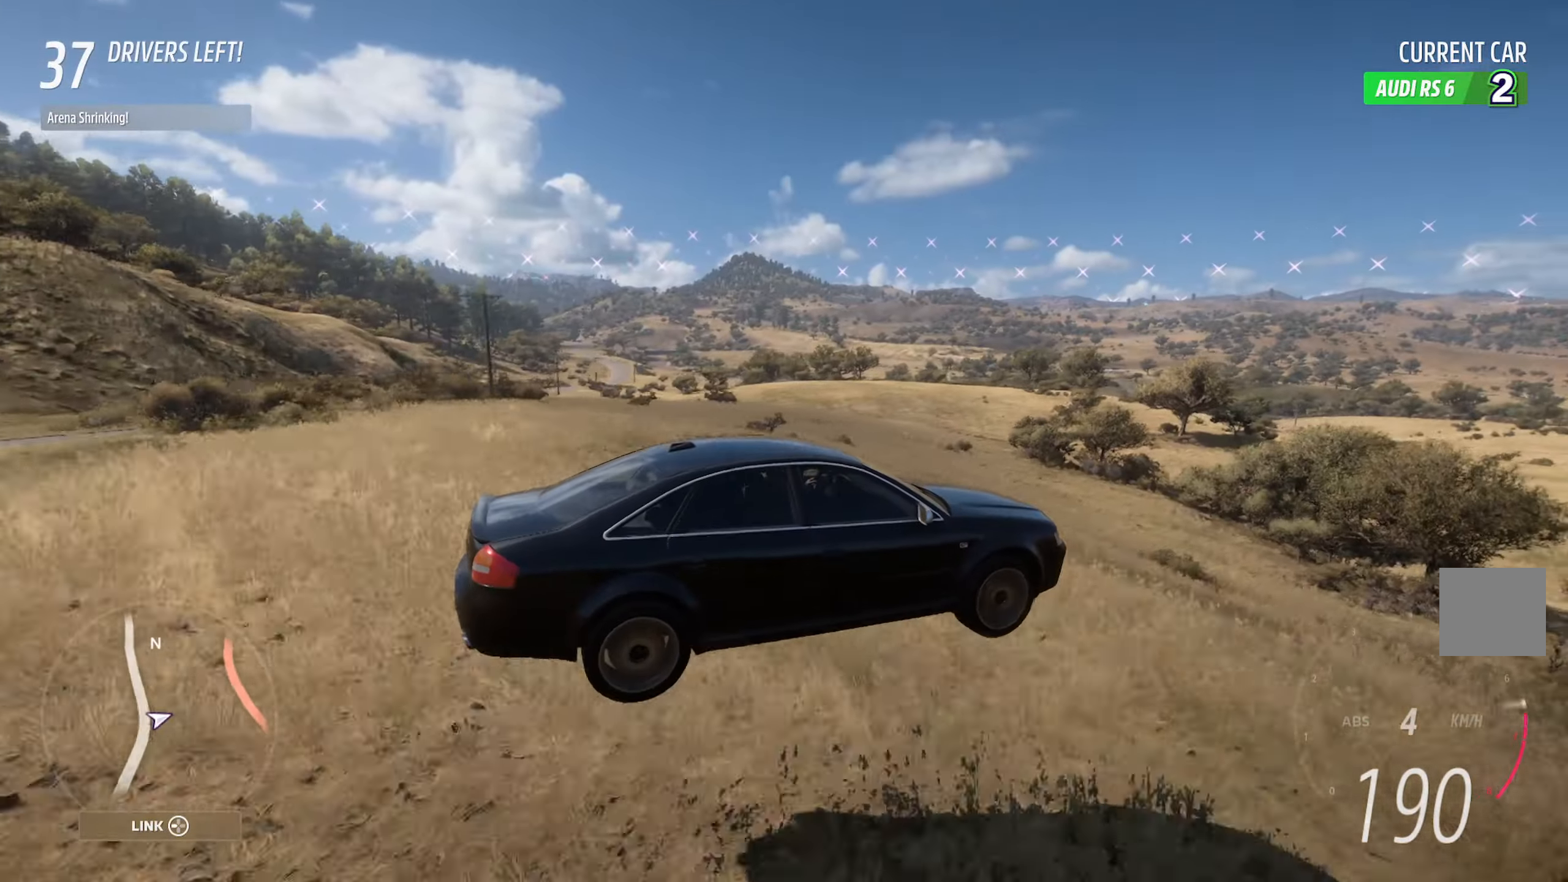
{"buttons": ["A"], "left_stick": "center", "right_stick": "left", "events": []}
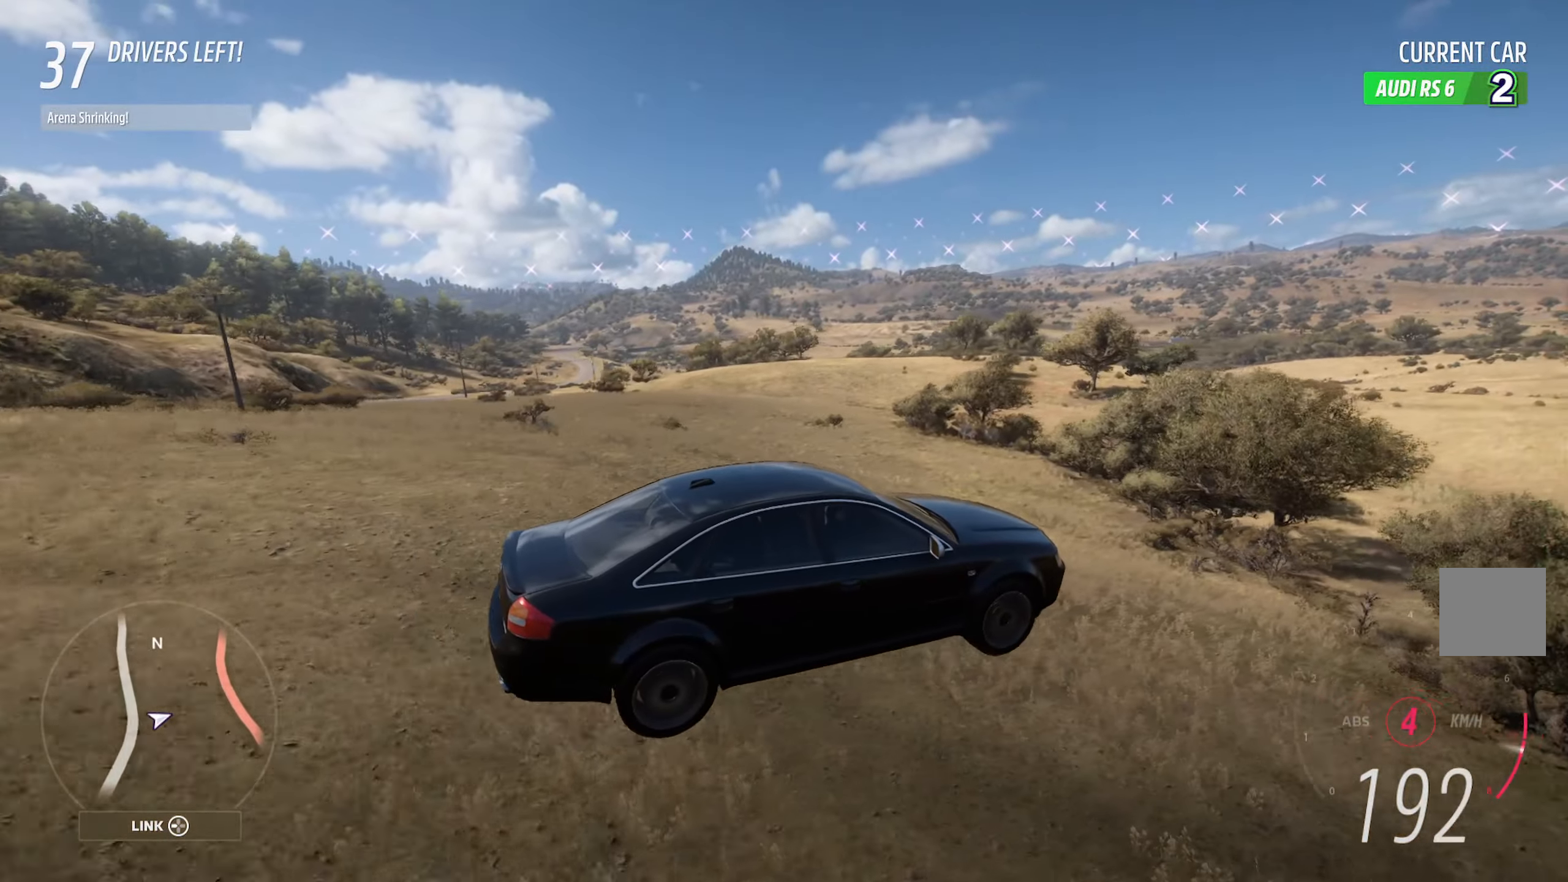
{"buttons": ["A"], "left_stick": "center", "right_stick": "right", "events": [[67, "right_stick", "center"], [417, "right_stick", "right"]]}
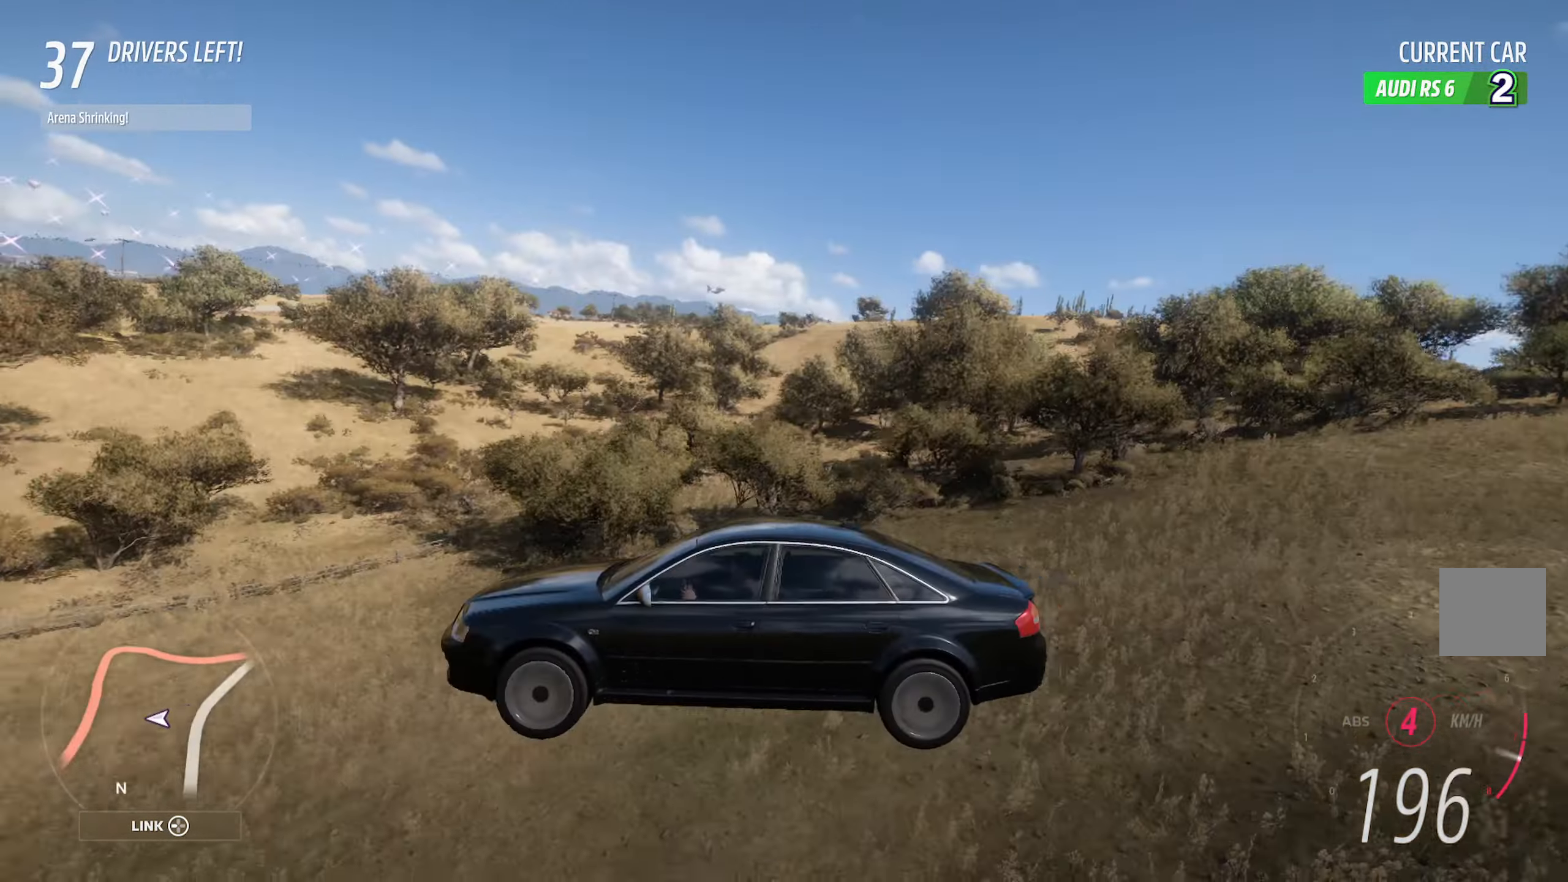
{"buttons": ["A"], "left_stick": "center", "right_stick": "center", "events": [[283, "right_stick", "center"]]}
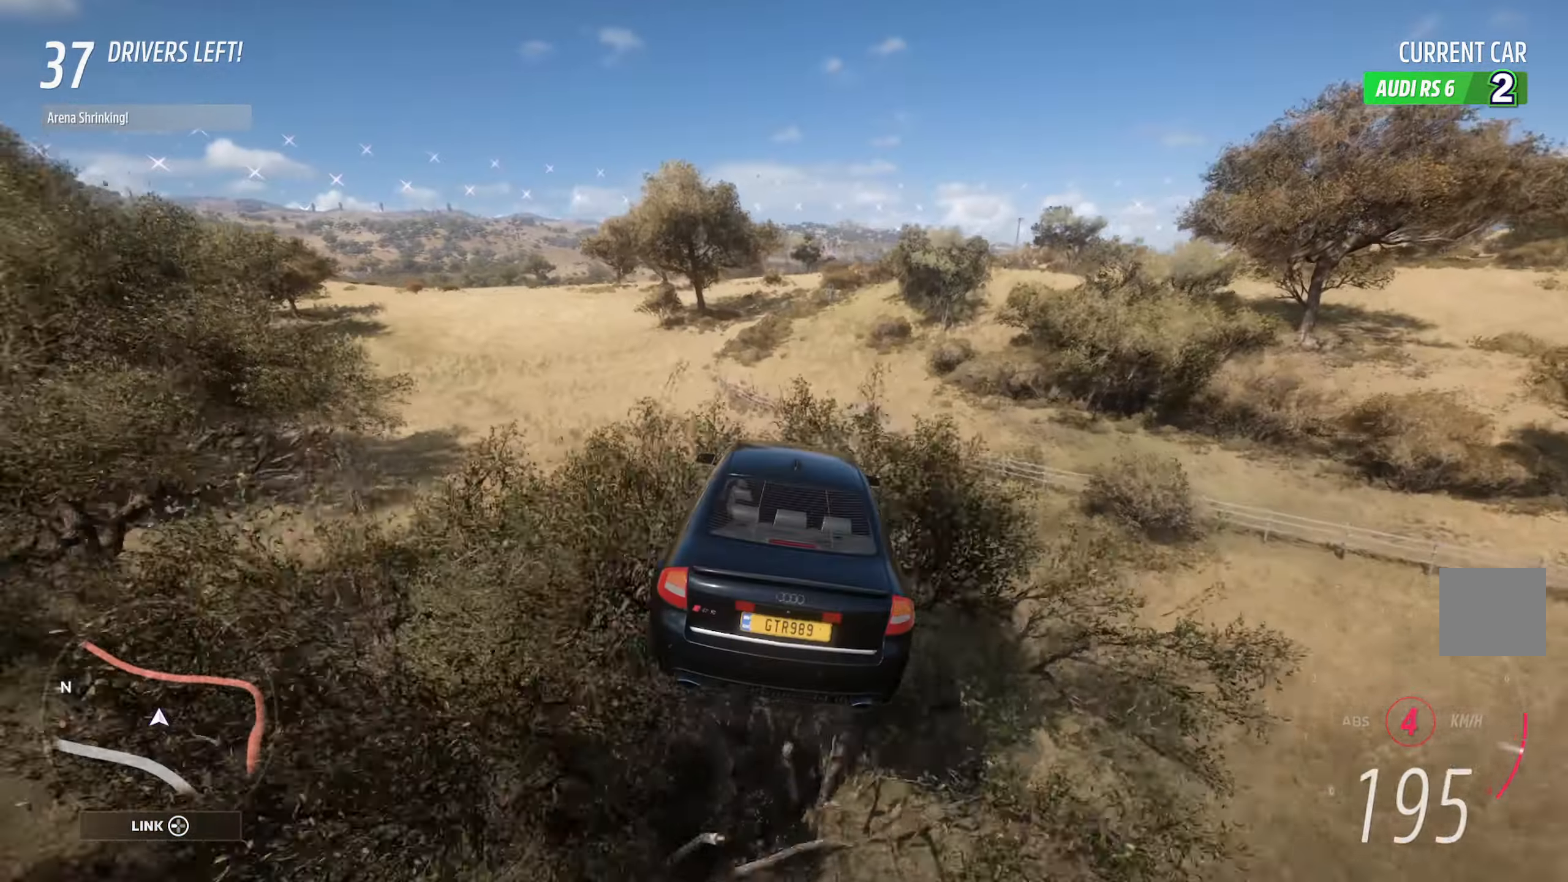
{"buttons": ["A"], "left_stick": "center", "right_stick": "center", "events": [[133, "left_stick", "right"], [283, "left_stick", "center"]]}
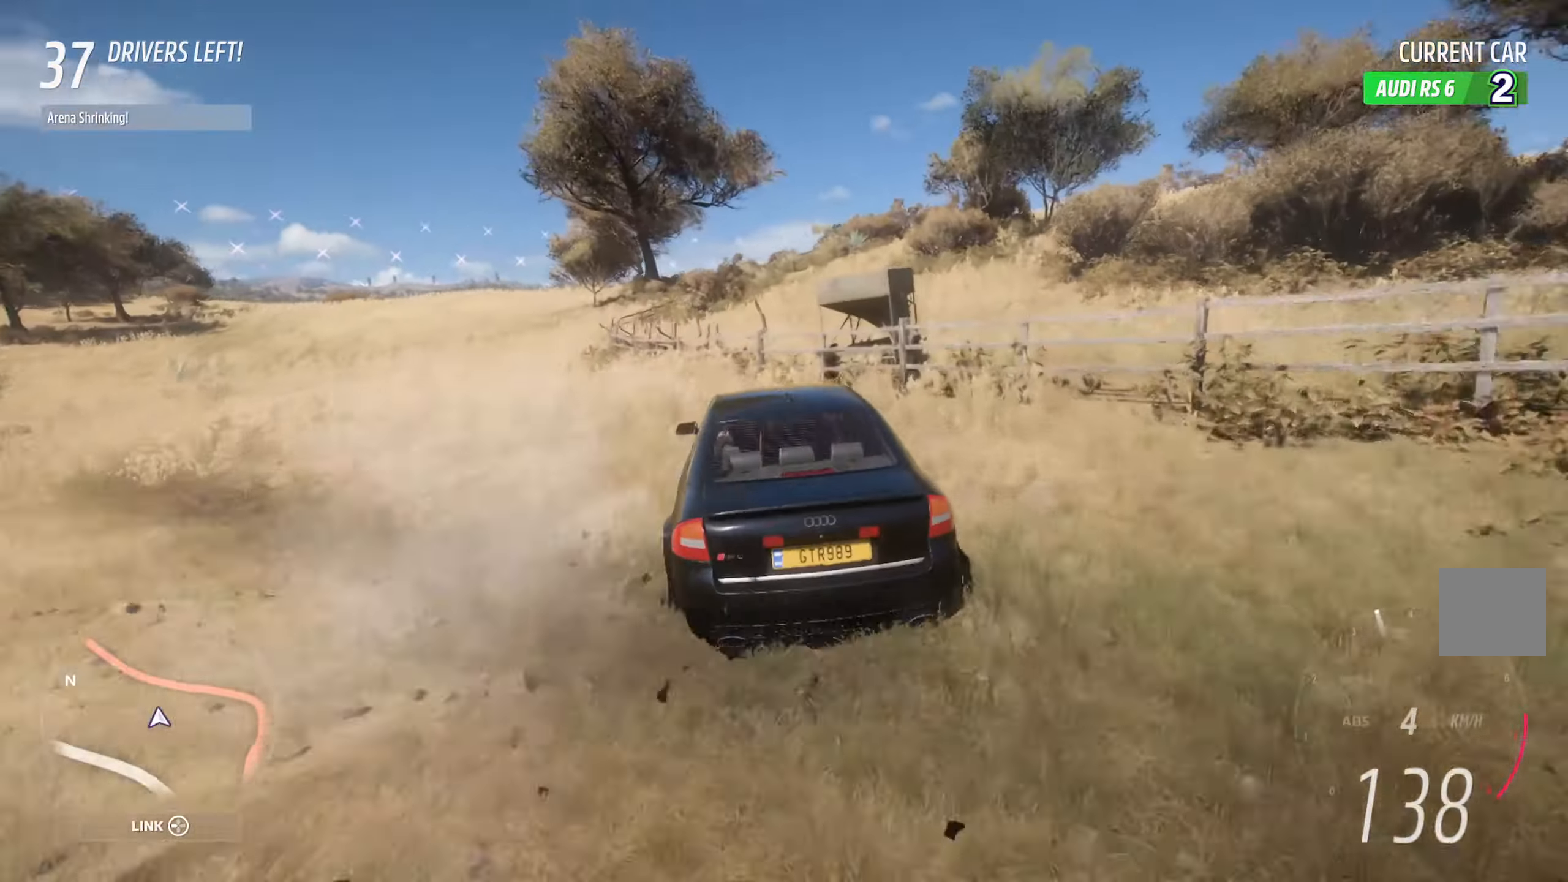
{"buttons": ["A"], "left_stick": "center", "right_stick": "center", "events": [[50, "left_stick", "right"], [67, "L2", "down"], [150, "L2", "up"], [200, "left_stick", "center"]]}
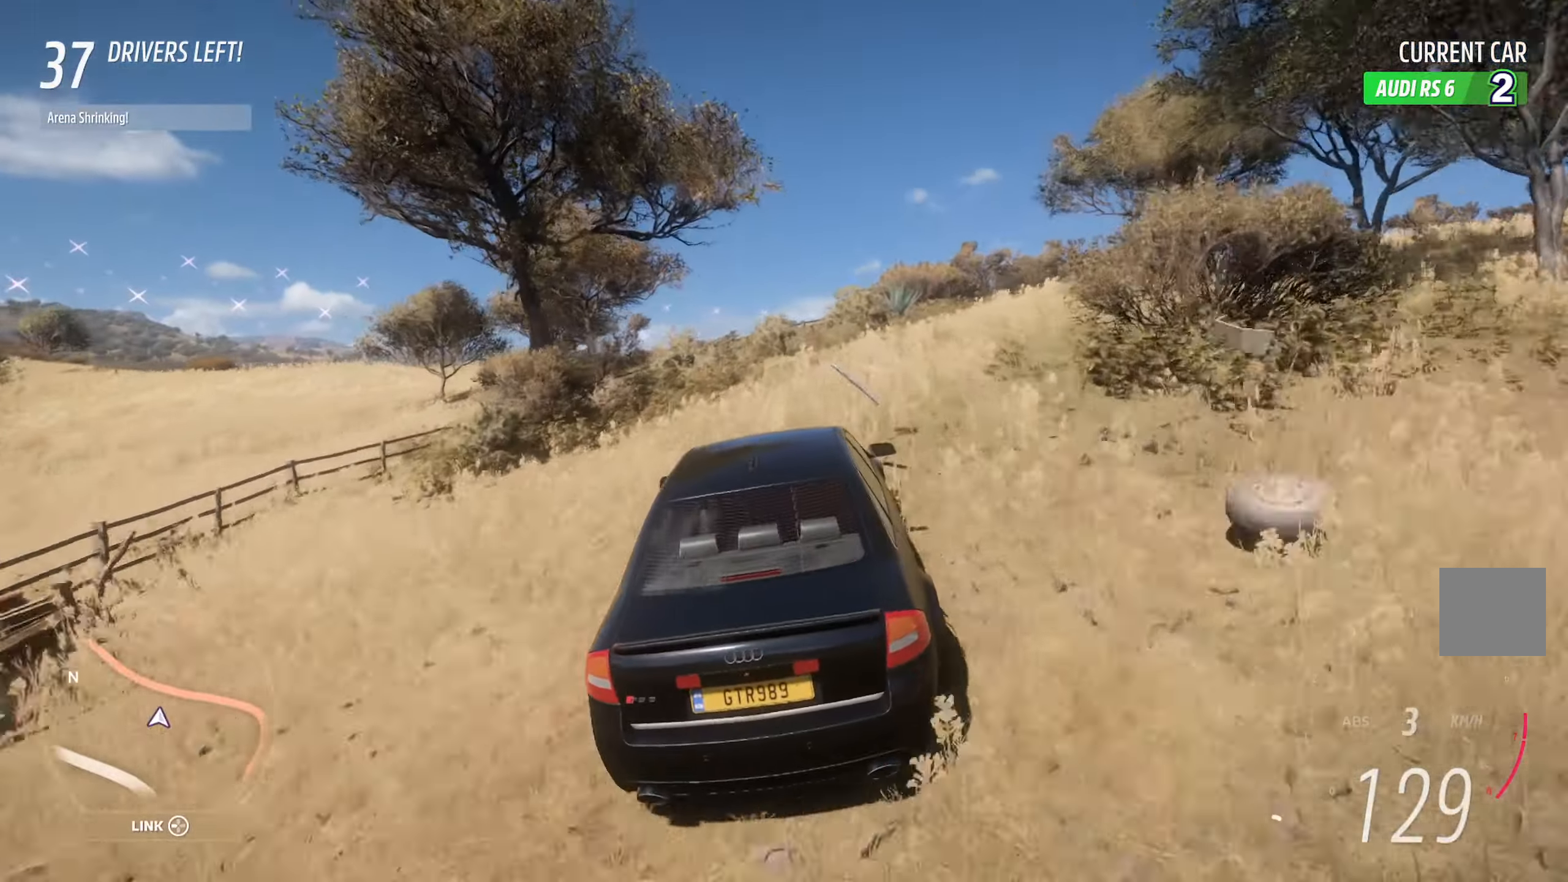
{"buttons": ["A"], "left_stick": "center", "right_stick": "center", "events": [[350, "left_stick", "up-left"], [400, "L2", "down"], [483, "L2", "up"], [483, "left_stick", "center"]]}
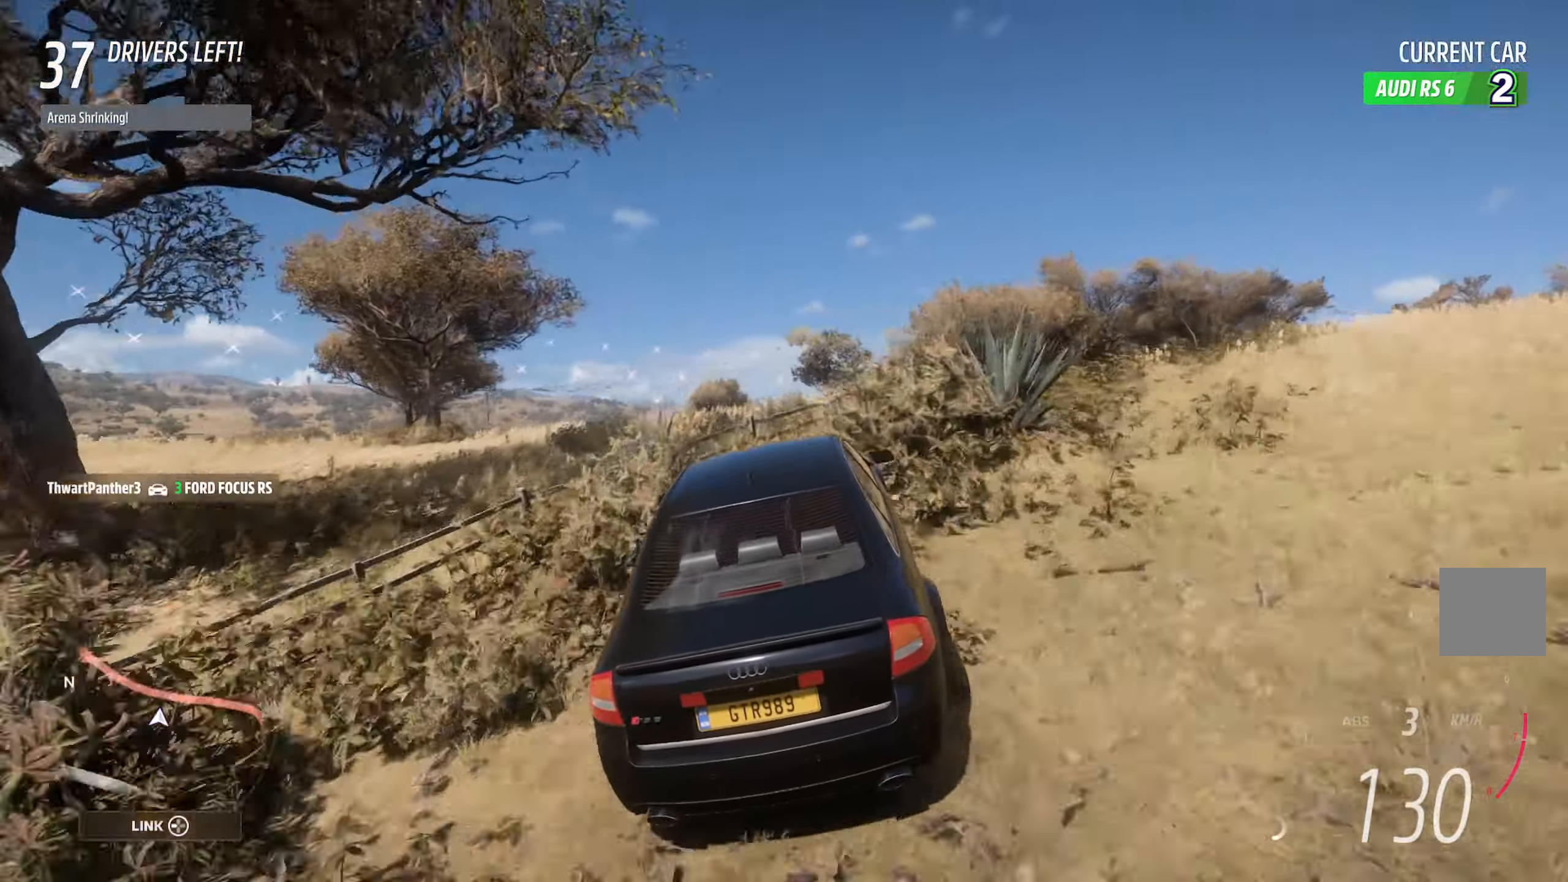
{"buttons": ["A"], "left_stick": "center", "right_stick": "center", "events": []}
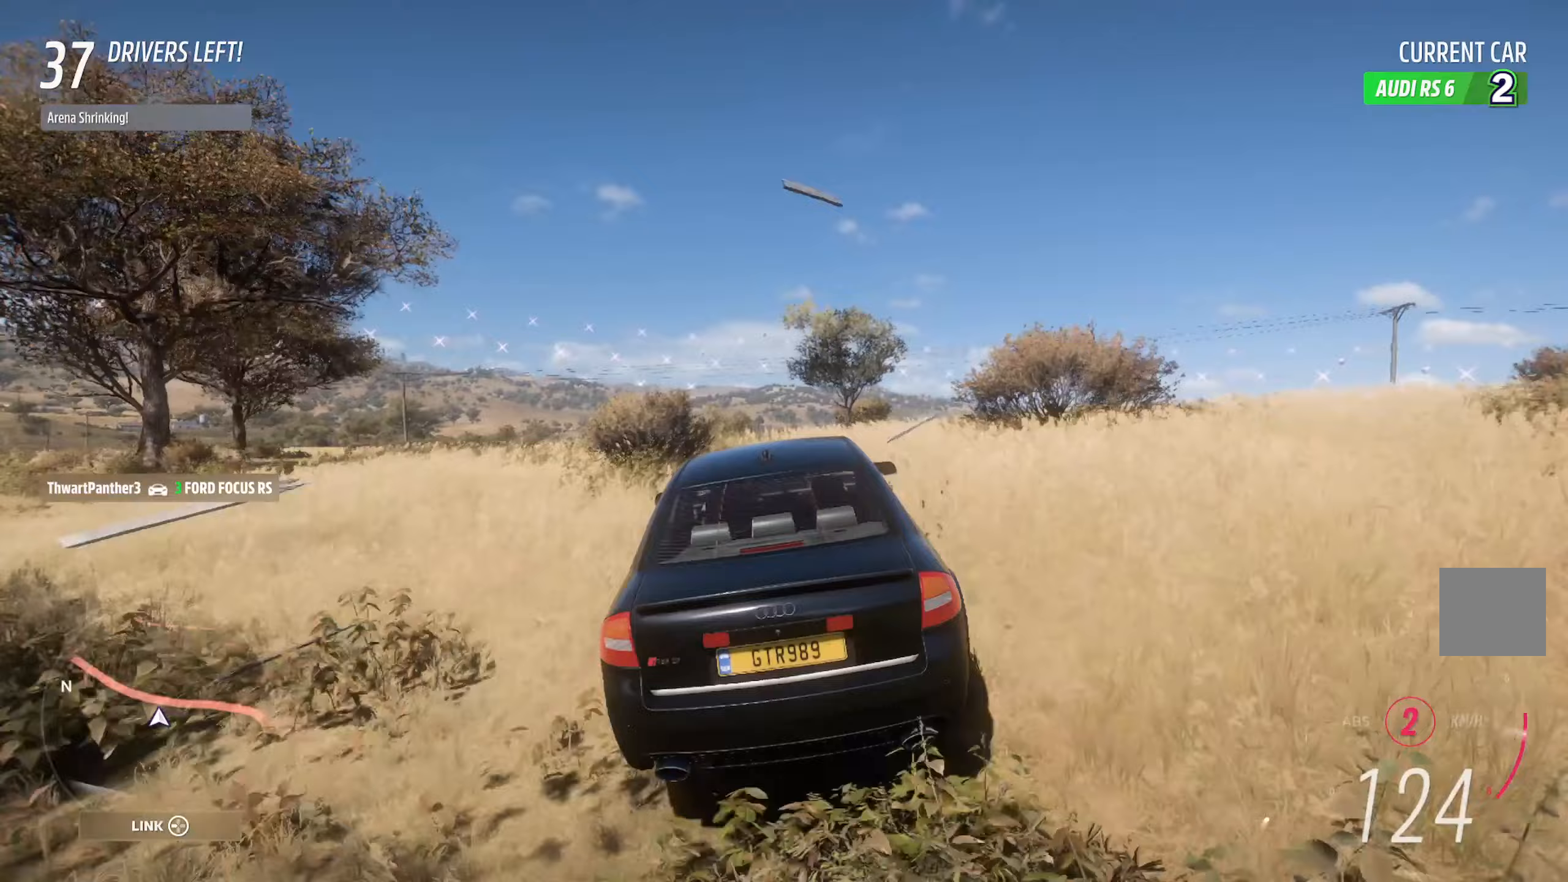
{"buttons": ["A"], "left_stick": "center", "right_stick": "center", "events": [[300, "left_stick", "right"], [483, "left_stick", "center"]]}
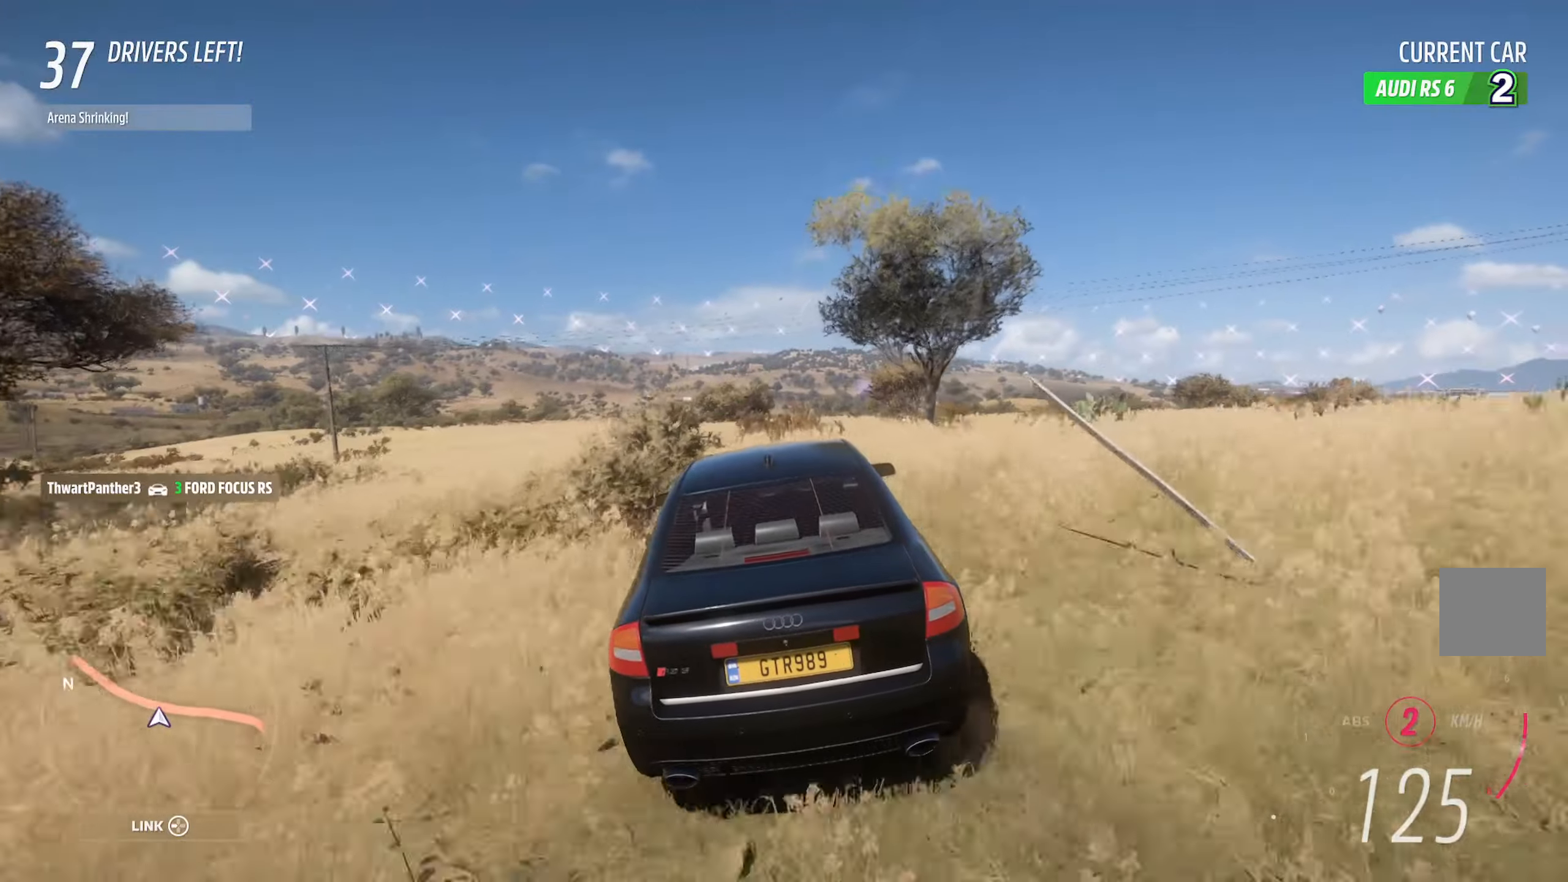
{"buttons": ["A"], "left_stick": "right", "right_stick": "center", "events": [[133, "left_stick", "right"], [233, "R2", "down"], [283, "left_stick", "center"], [367, "R2", "up"], [433, "left_stick", "right"]]}
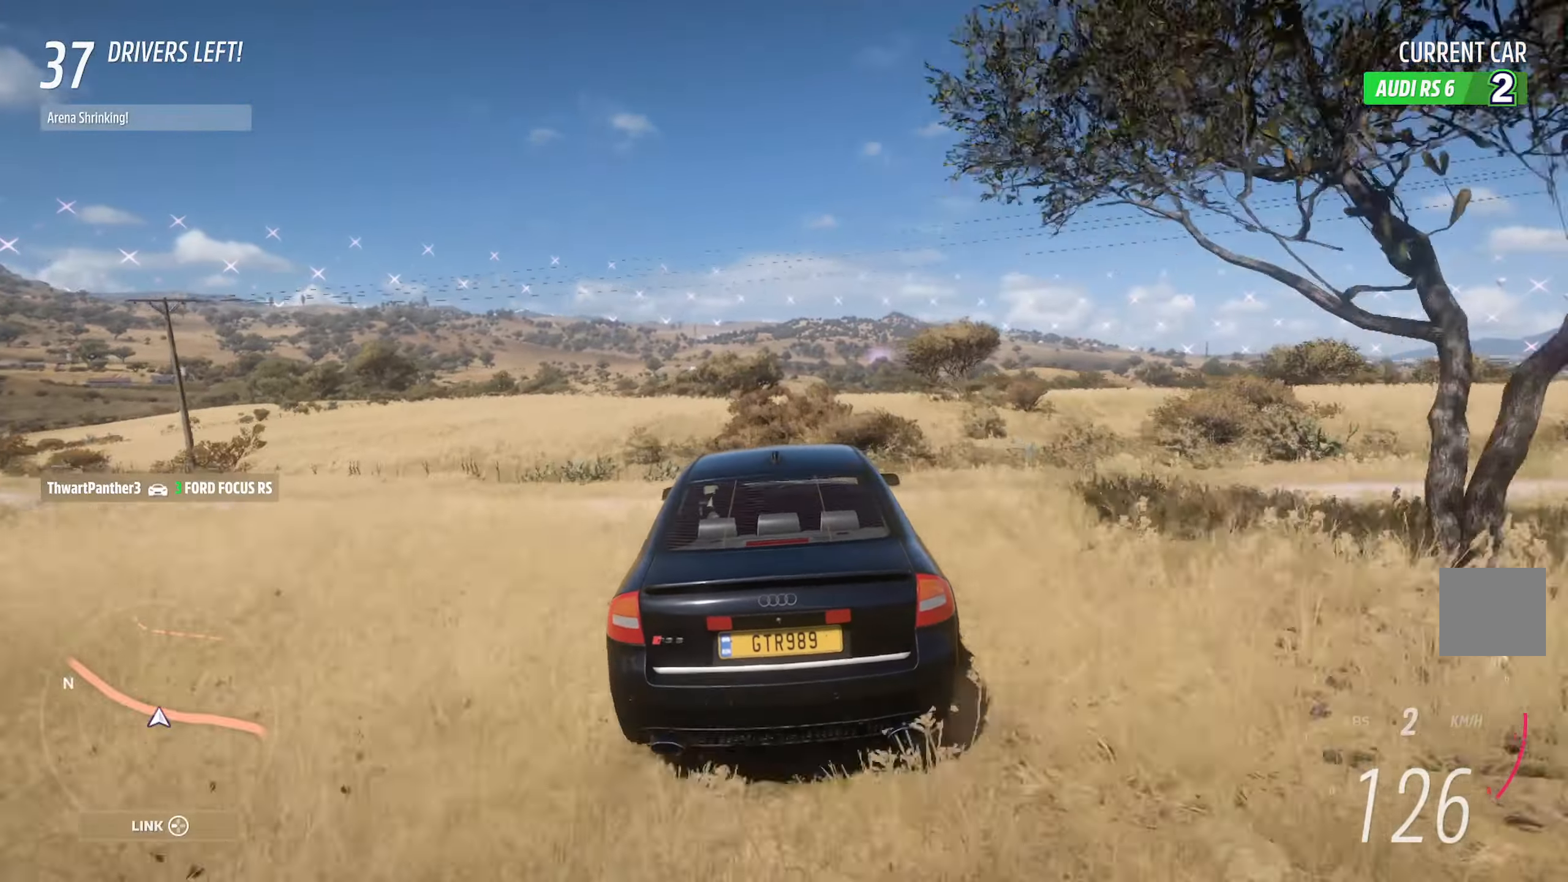
{"buttons": ["A"], "left_stick": "right", "right_stick": "center", "events": [[100, "left_stick", "center"], [267, "left_stick", "right"]]}
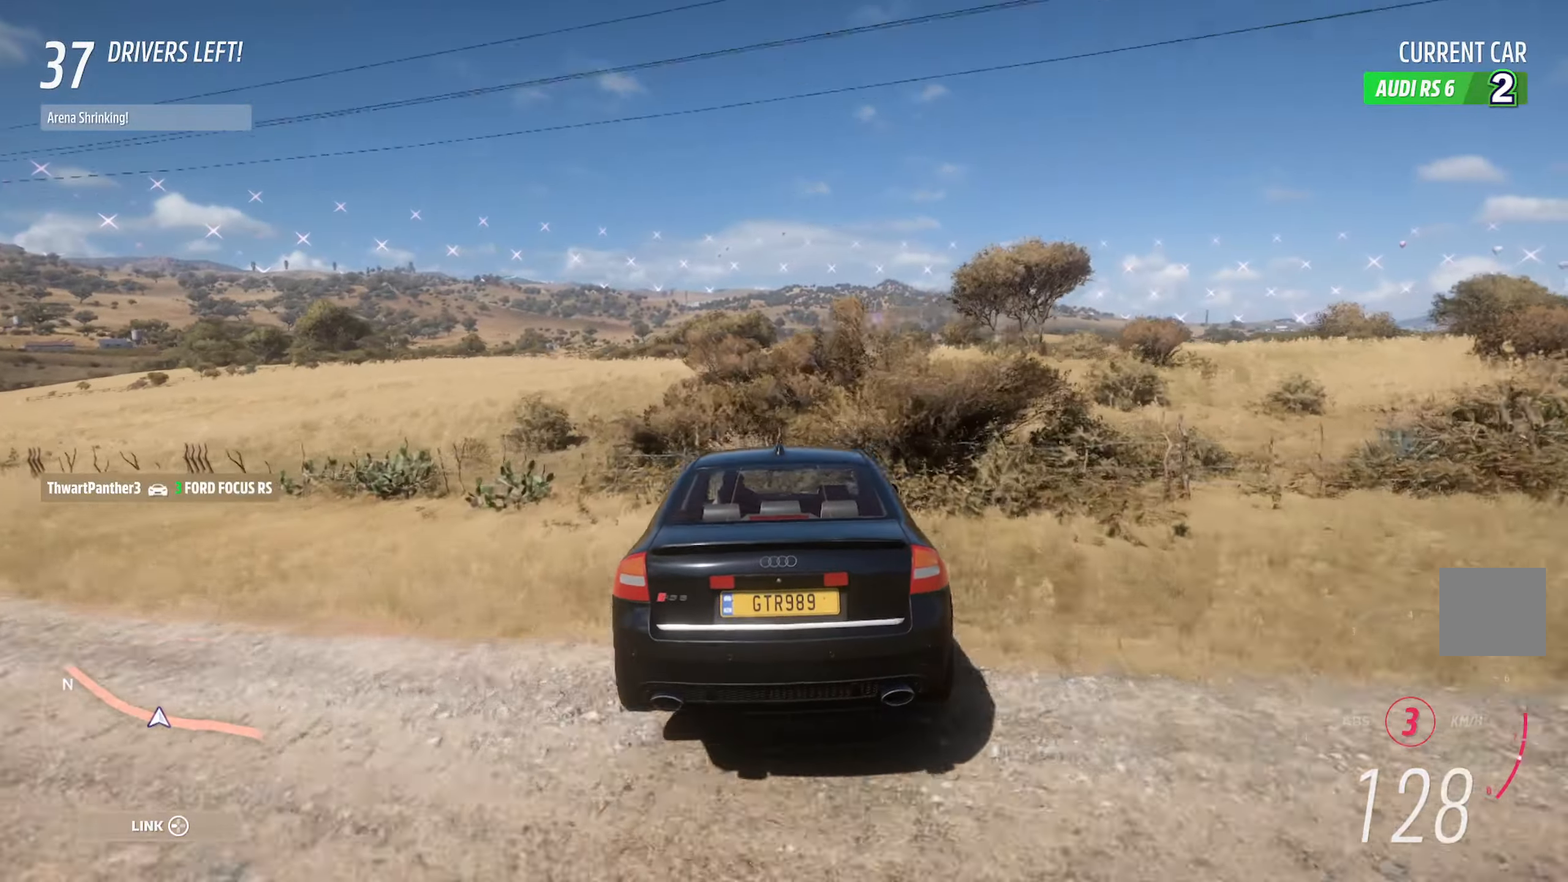
{"buttons": ["A"], "left_stick": "right", "right_stick": "center", "events": [[267, "left_stick", "center"], [450, "left_stick", "right"]]}
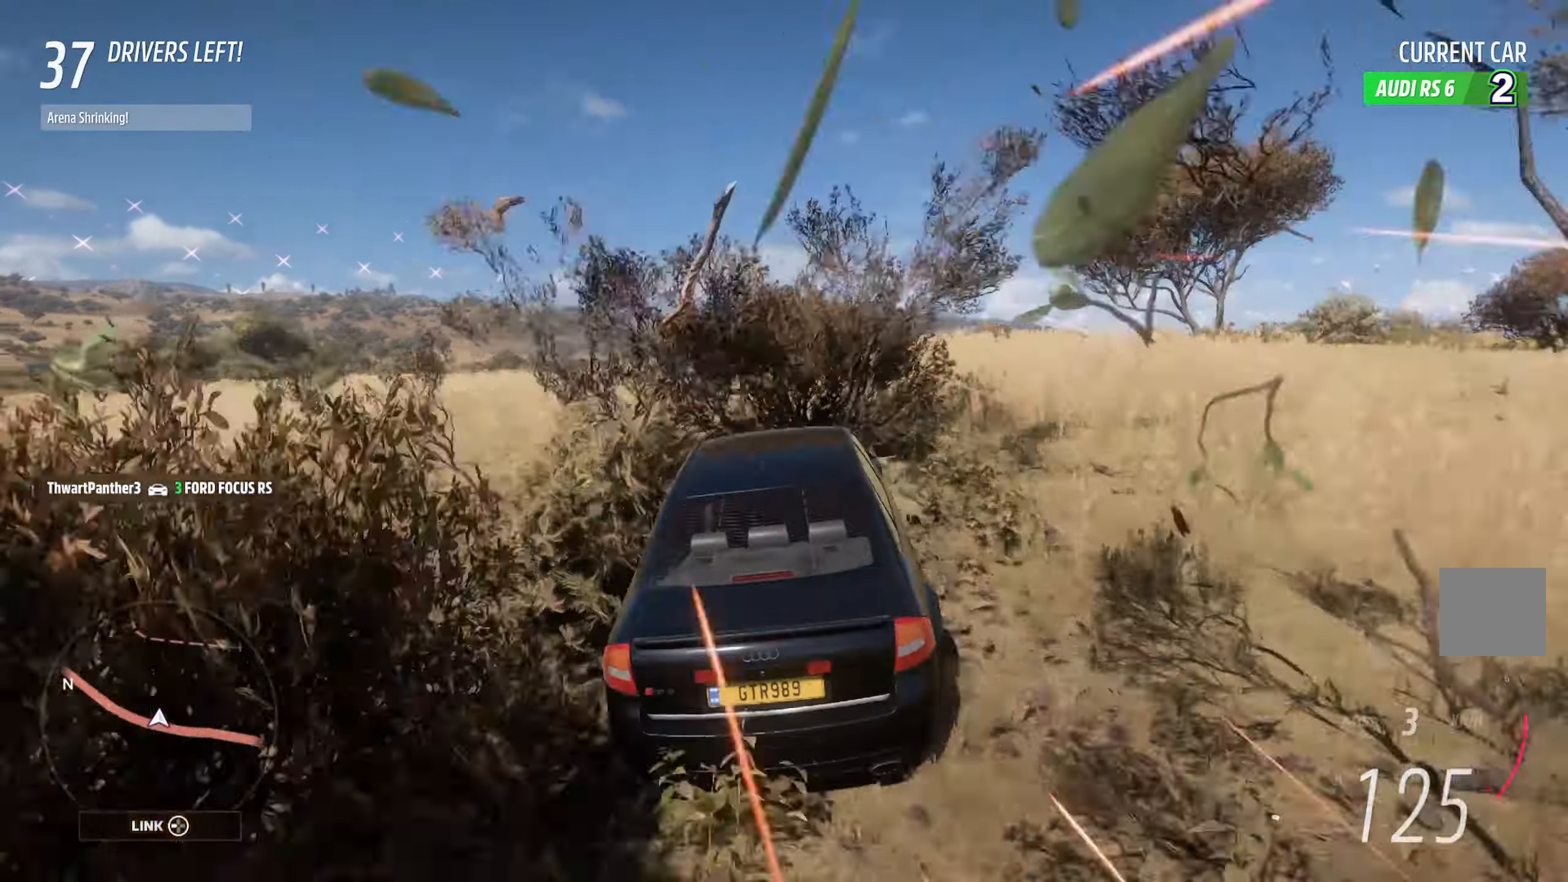
{"buttons": ["A"], "left_stick": "right", "right_stick": "center", "events": []}
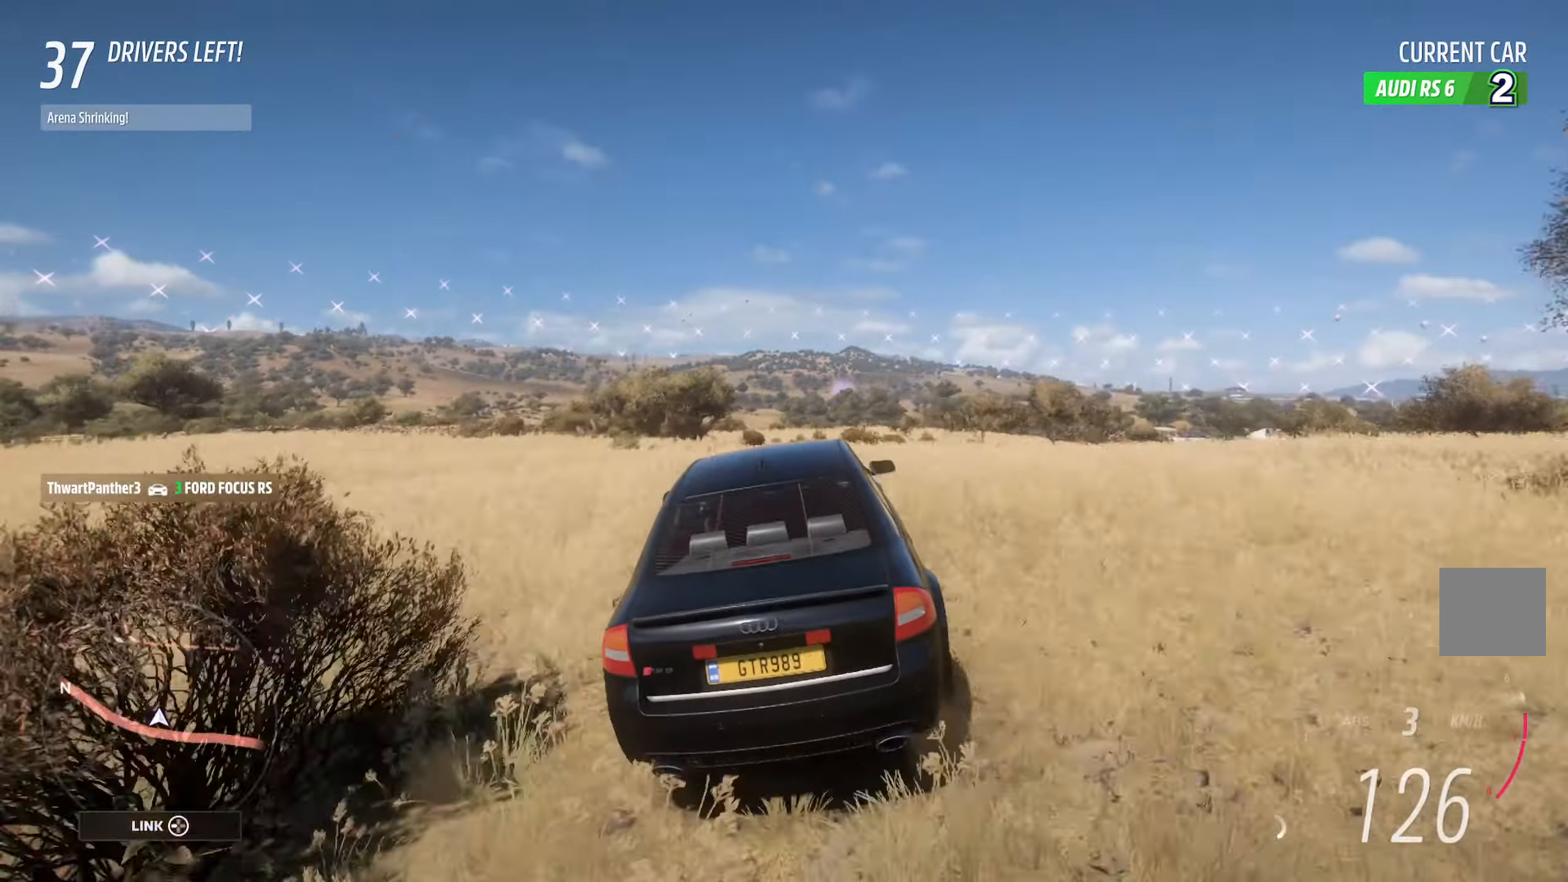
{"buttons": ["A"], "left_stick": "center", "right_stick": "center", "events": [[317, "left_stick", "center"]]}
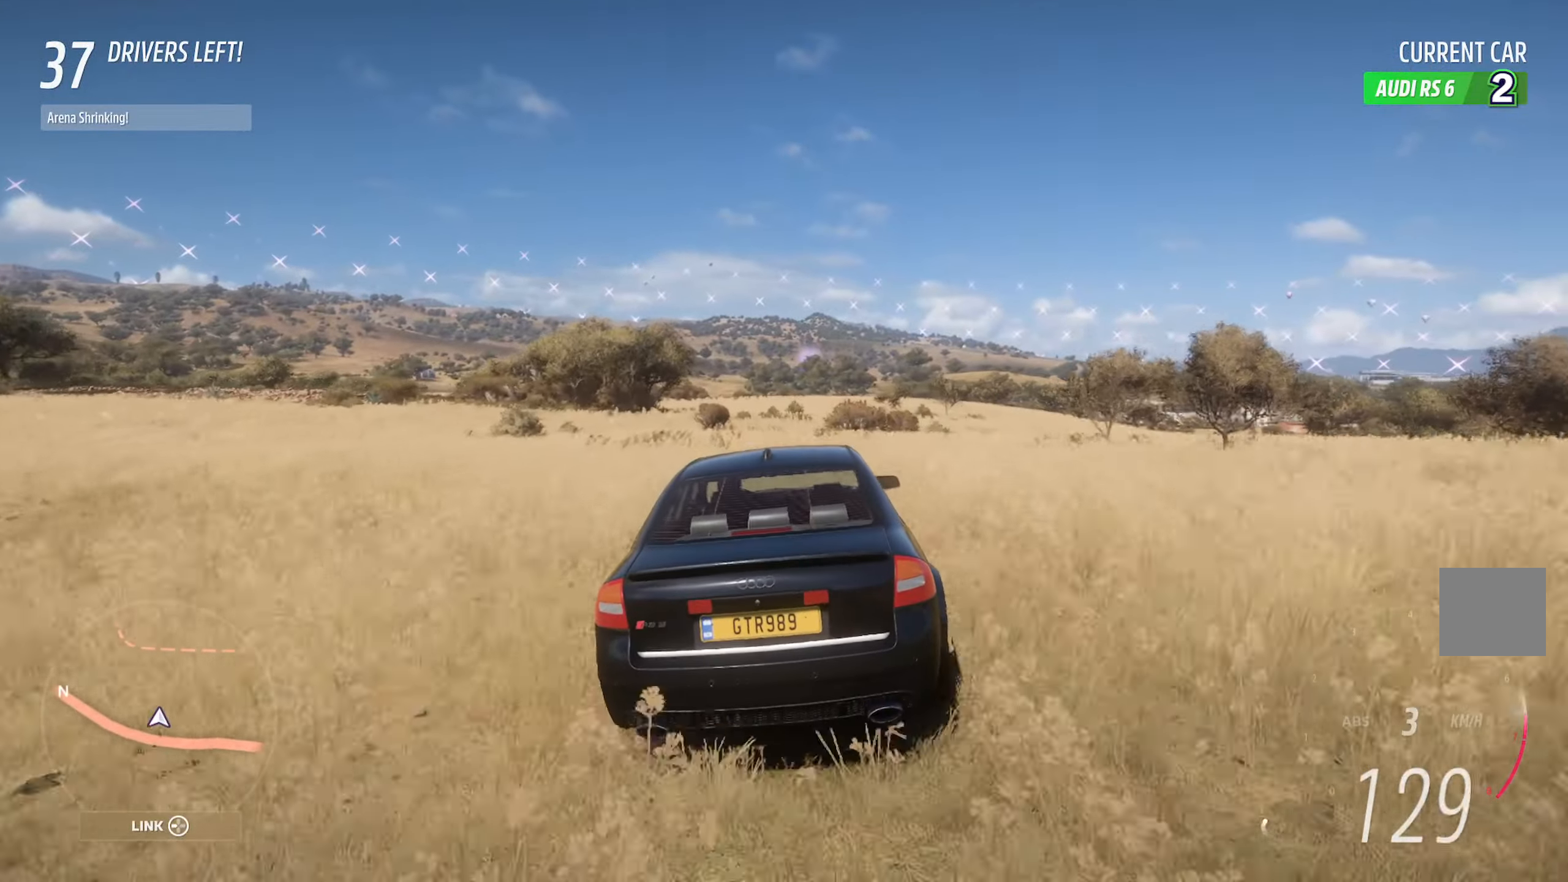
{"buttons": ["A"], "left_stick": "center", "right_stick": "center", "events": [[100, "left_stick", "left"], [267, "left_stick", "center"]]}
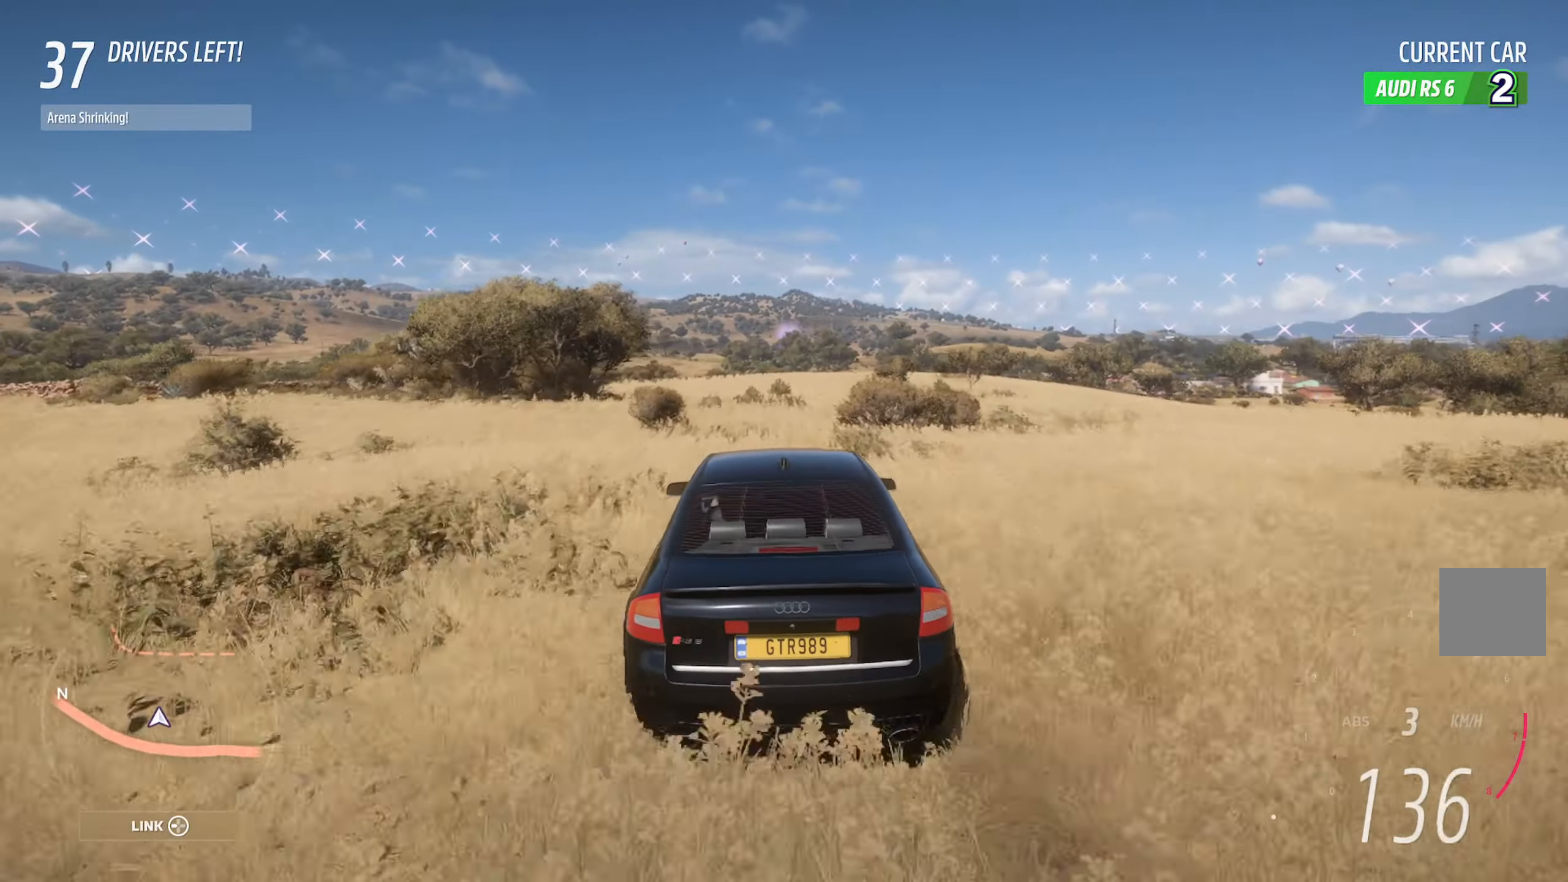
{"buttons": ["A"], "left_stick": "center", "right_stick": "right", "events": [[233, "right_stick", "right"]]}
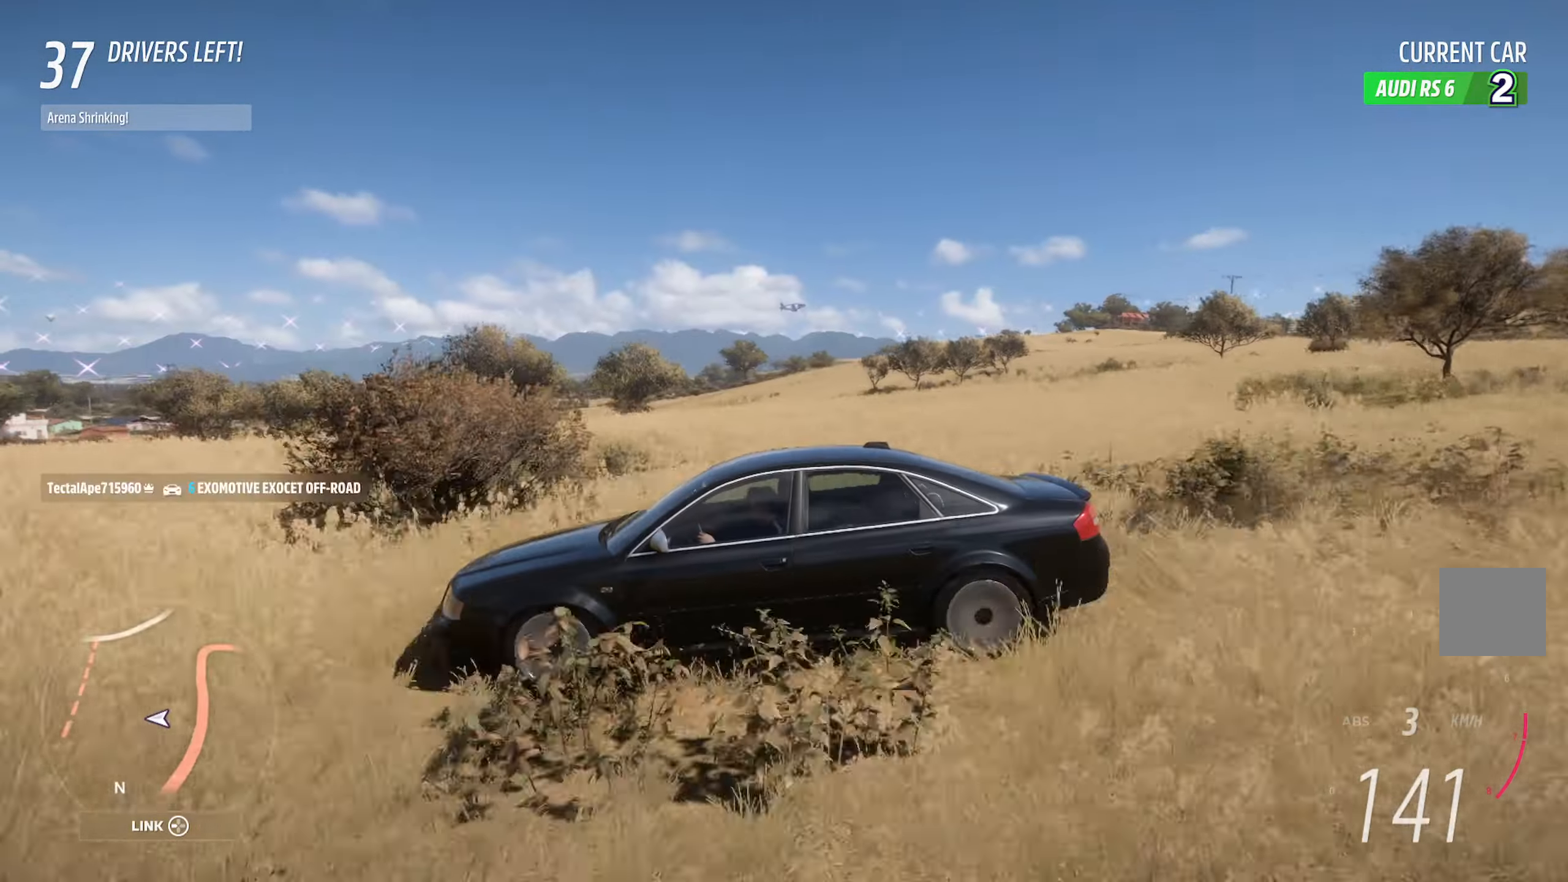
{"buttons": ["A"], "left_stick": "center", "right_stick": "right", "events": []}
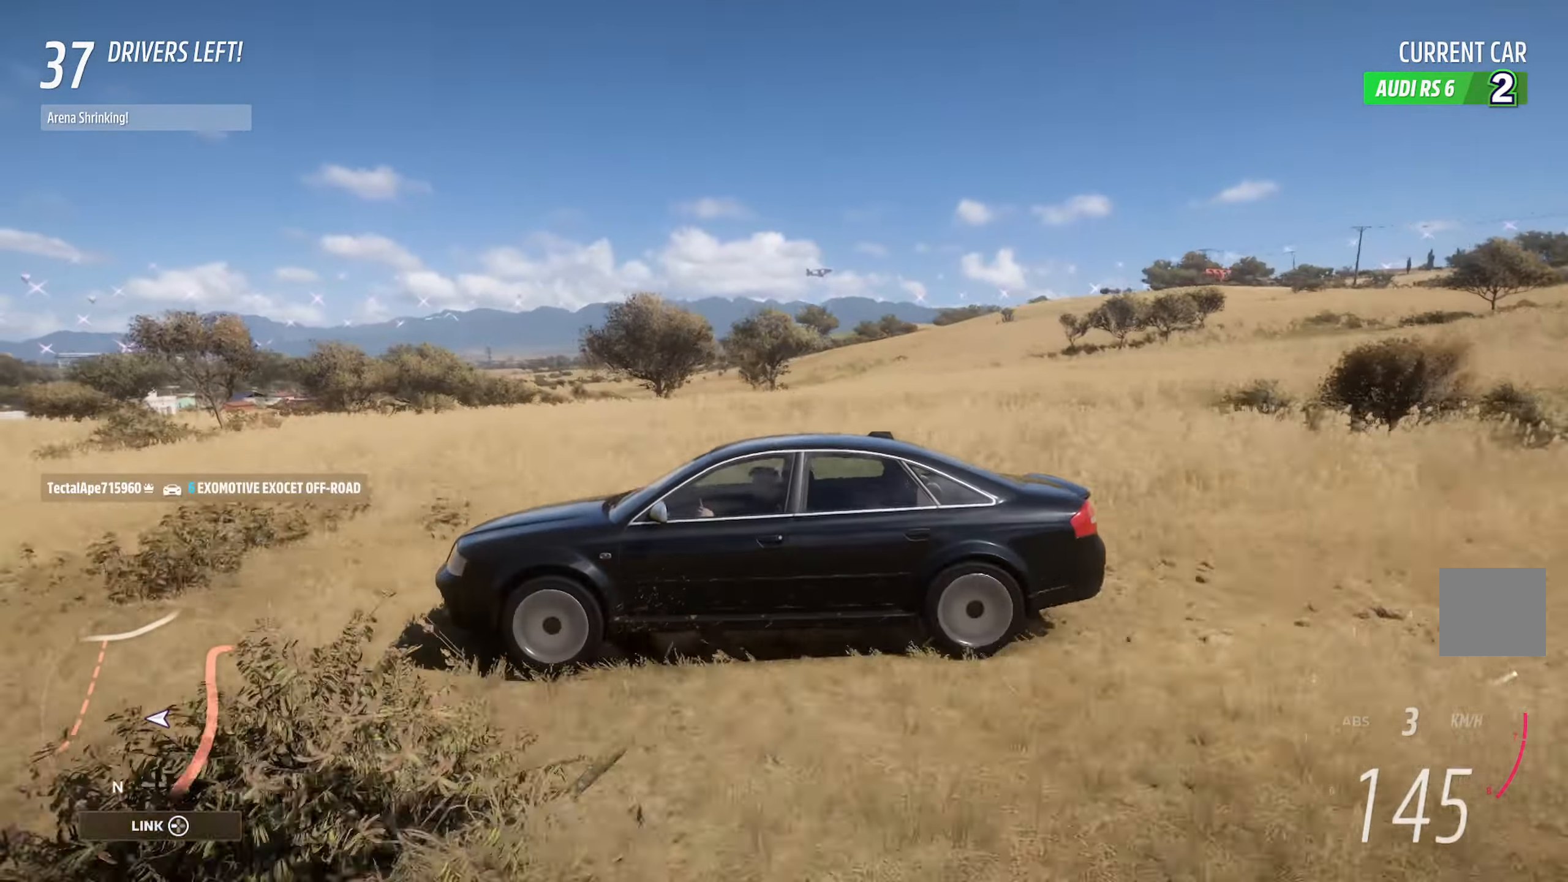
{"buttons": ["A"], "left_stick": "center", "right_stick": "right", "events": []}
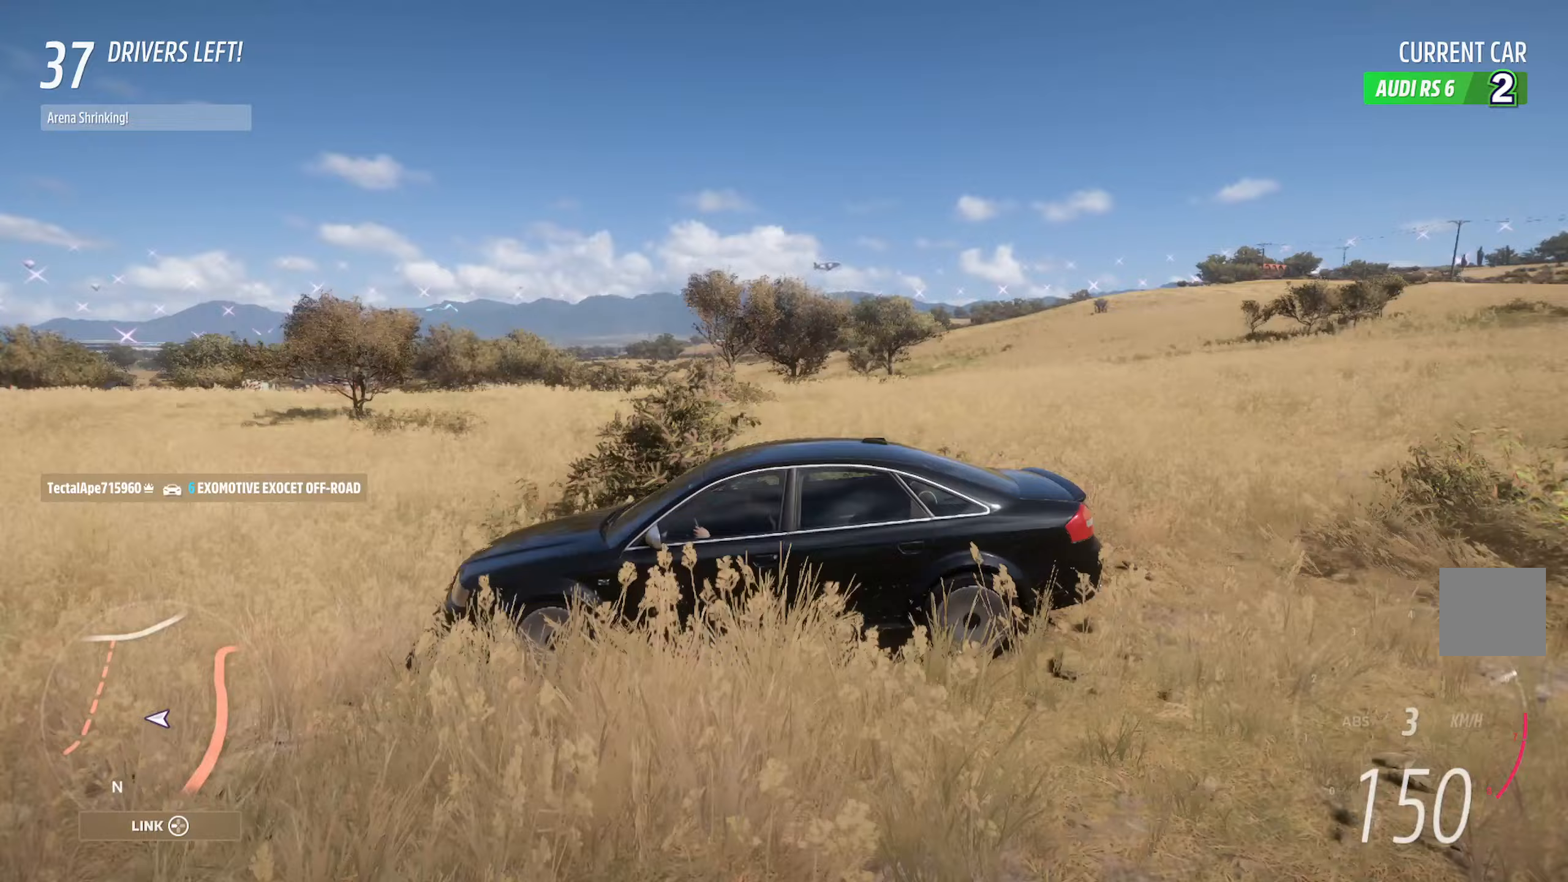
{"buttons": ["A"], "left_stick": "center", "right_stick": "right", "events": []}
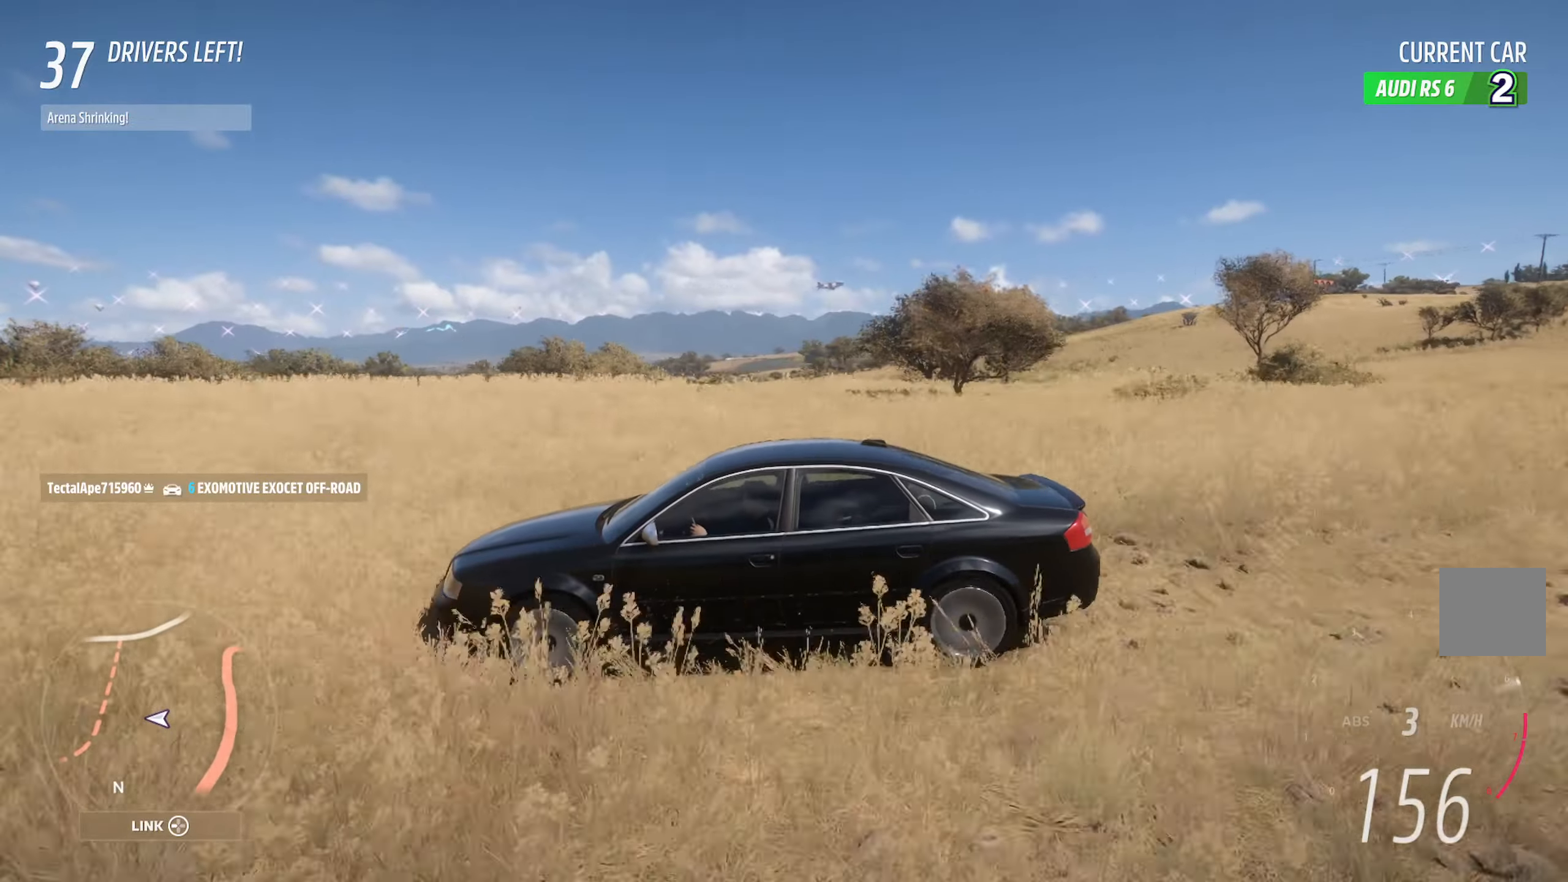
{"buttons": ["A"], "left_stick": "center", "right_stick": "center", "events": [[83, "right_stick", "center"]]}
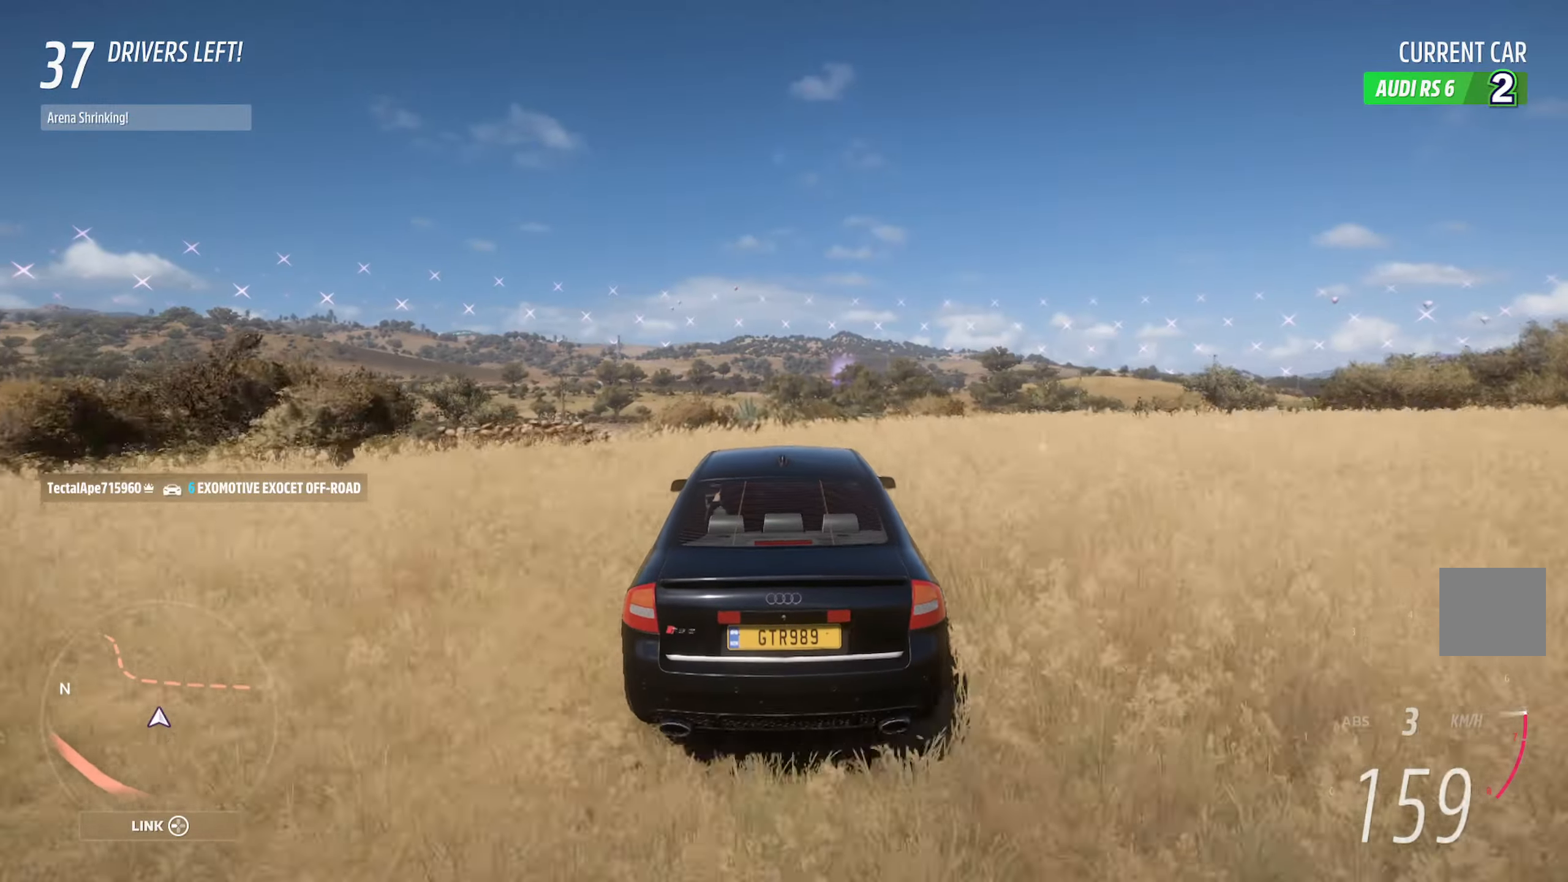
{"buttons": ["A"], "left_stick": "center", "right_stick": "center", "events": []}
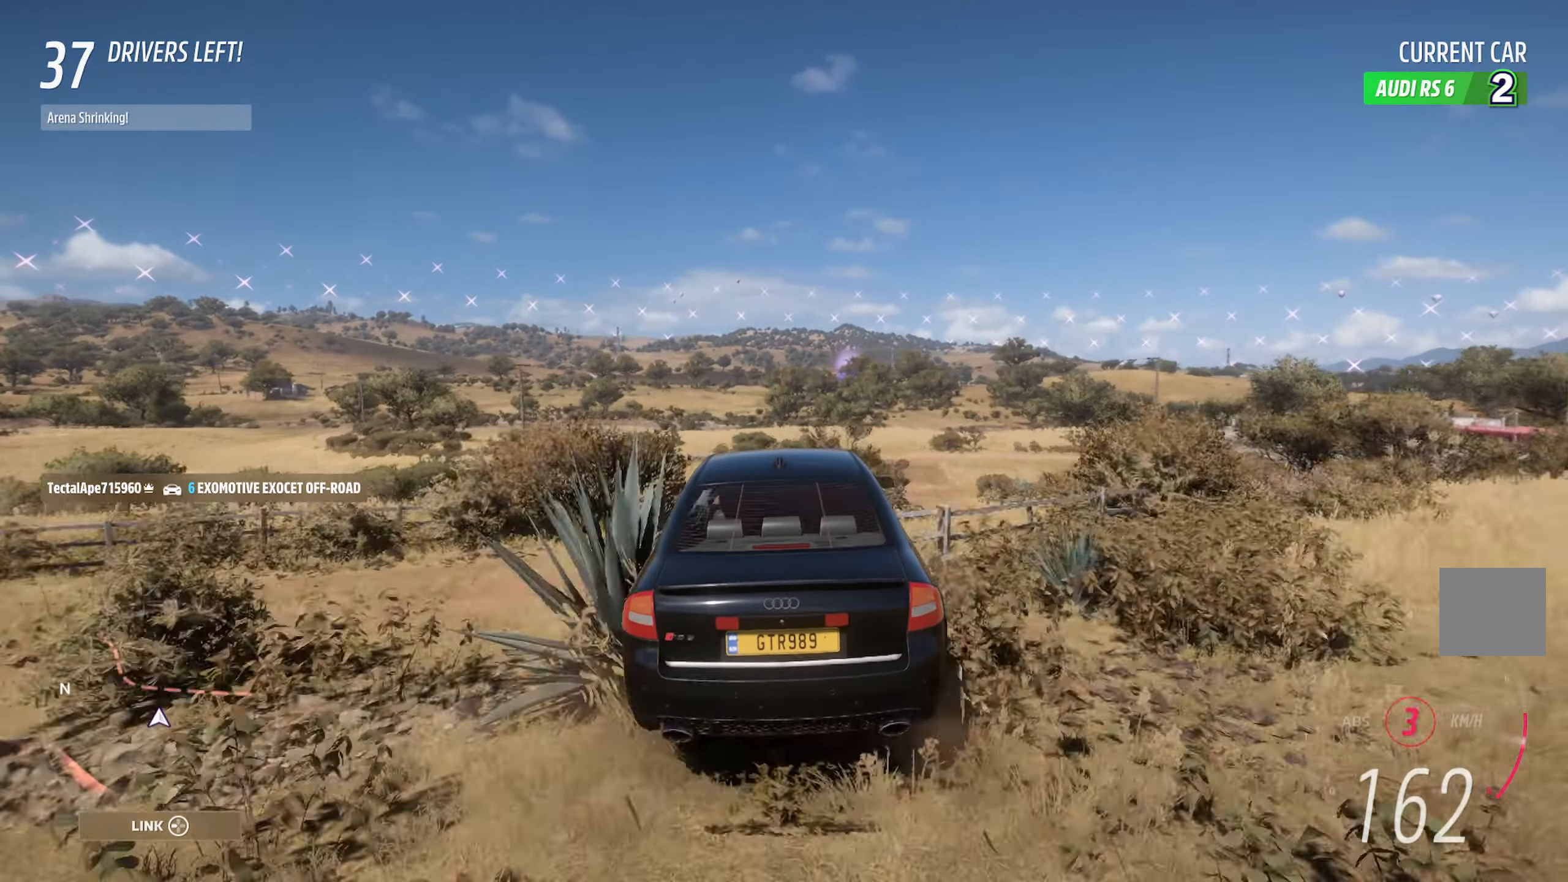
{"buttons": ["A"], "left_stick": "center", "right_stick": "left", "events": [[383, "right_stick", "left"]]}
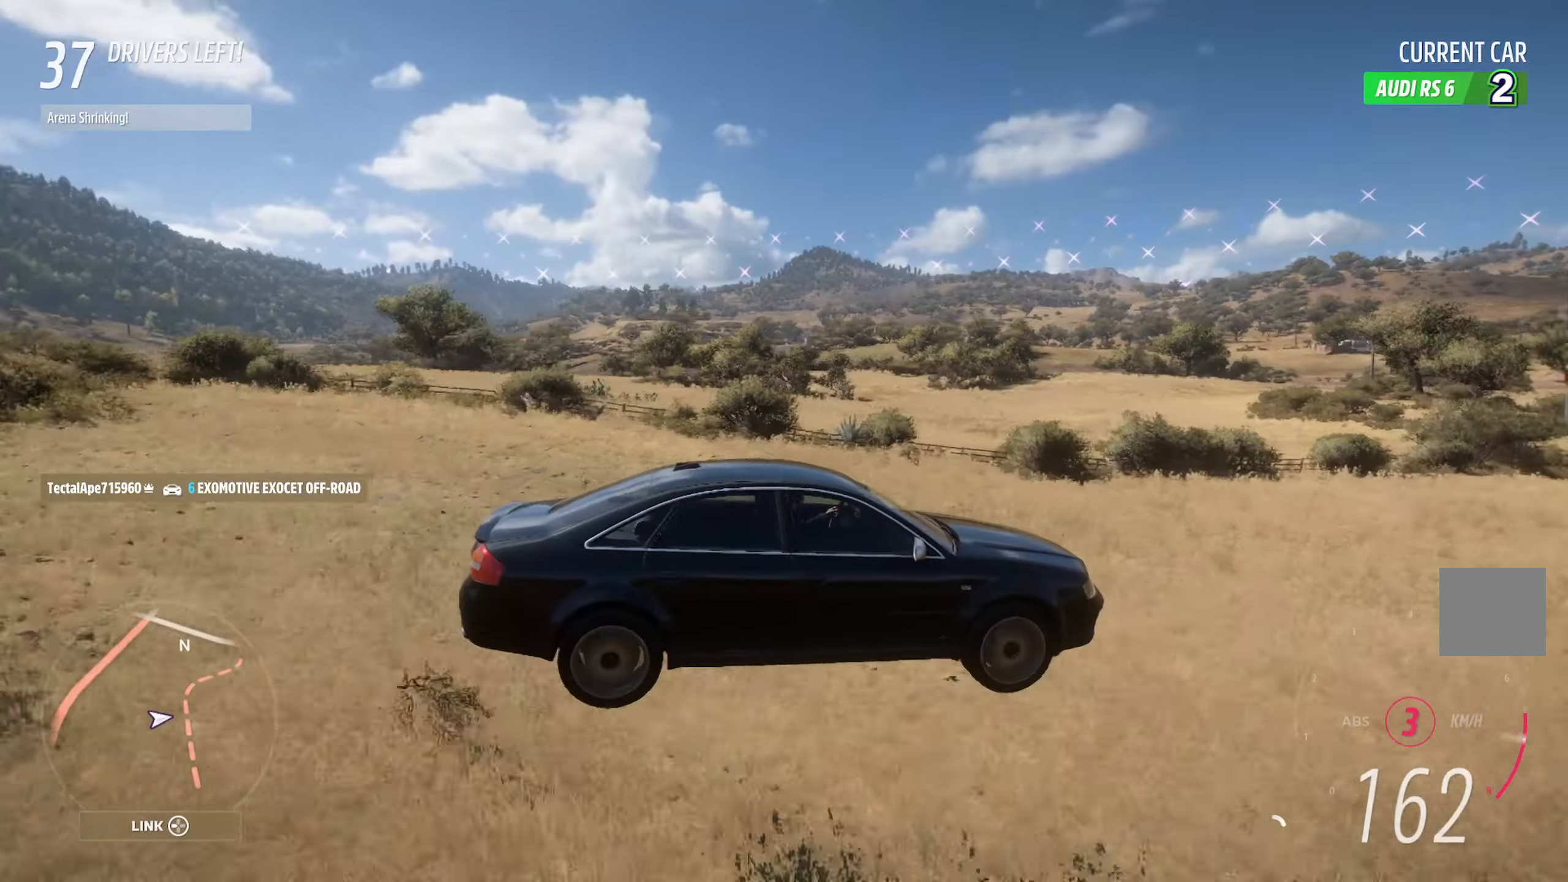
{"buttons": ["A"], "left_stick": "center", "right_stick": "left", "events": []}
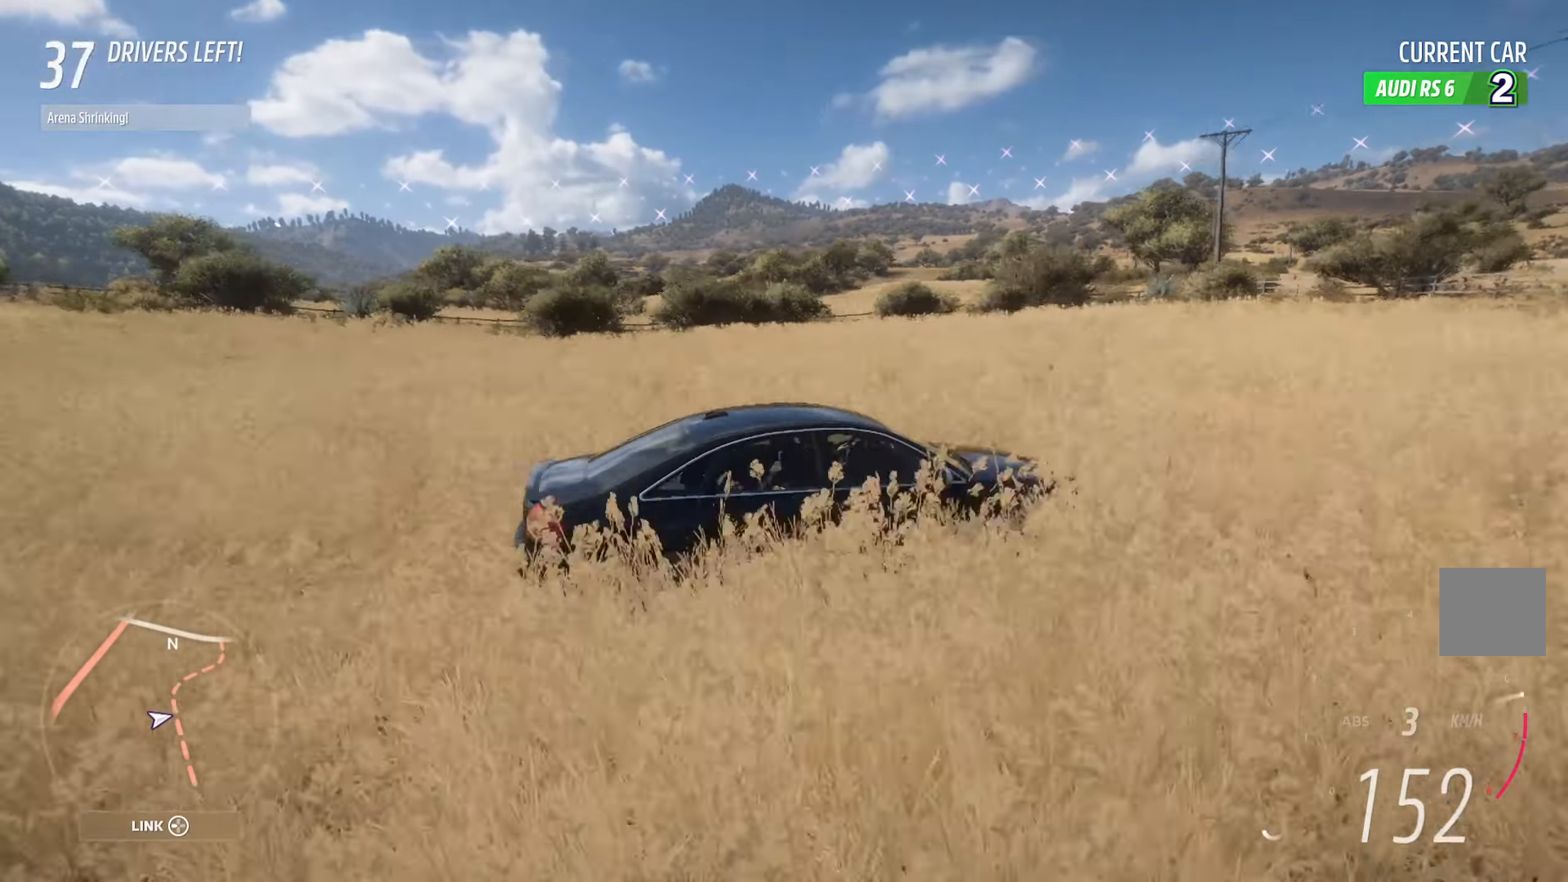
{"buttons": ["A"], "left_stick": "center", "right_stick": "center", "events": [[483, "right_stick", "center"]]}
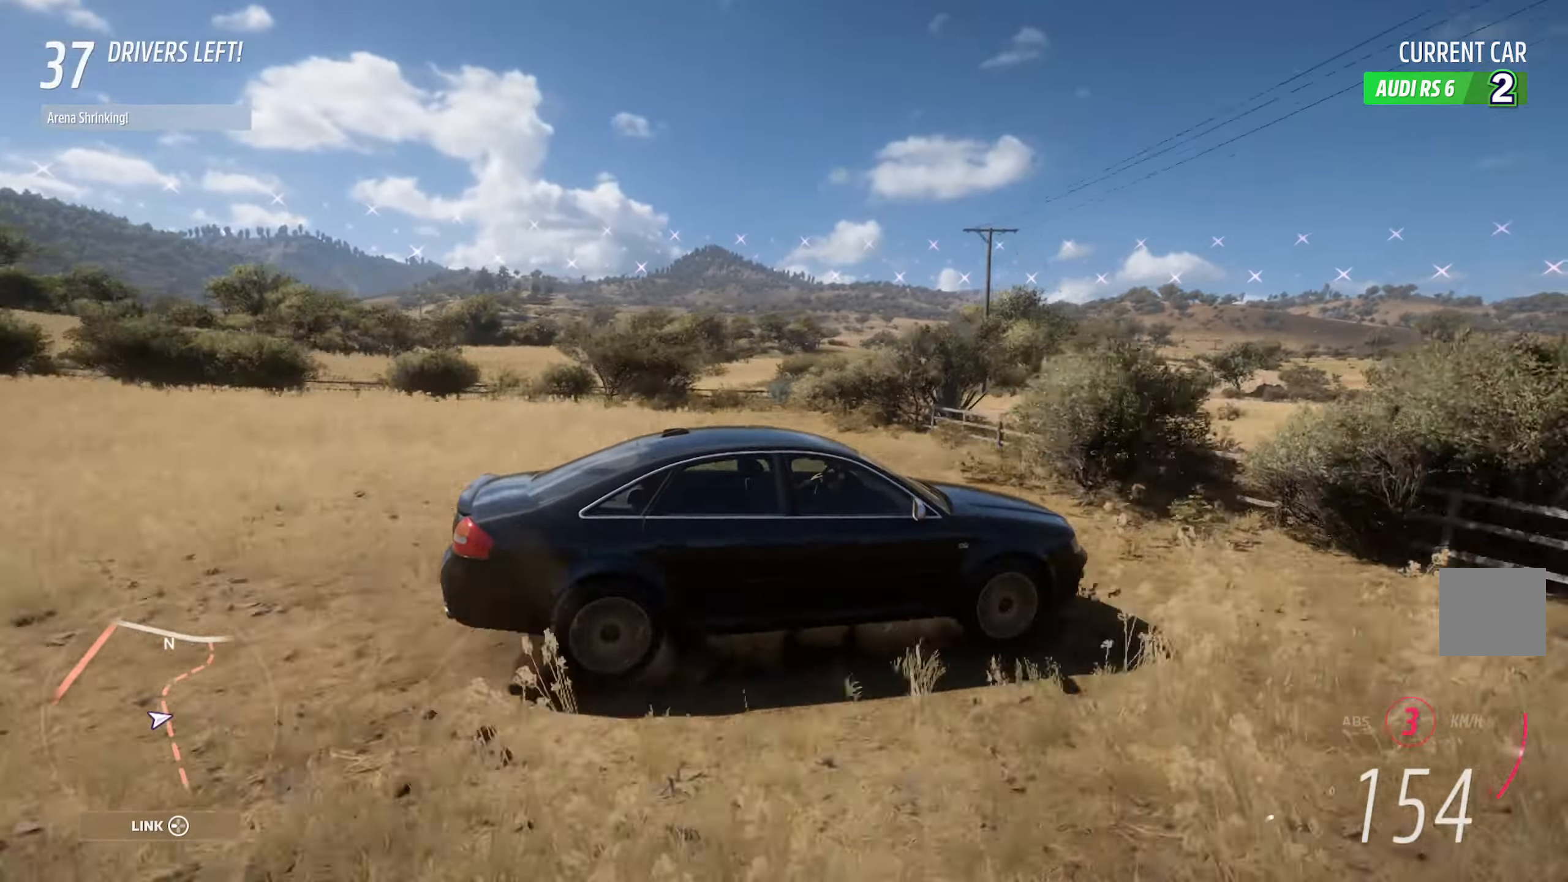
{"buttons": ["A"], "left_stick": "center", "right_stick": "center"}
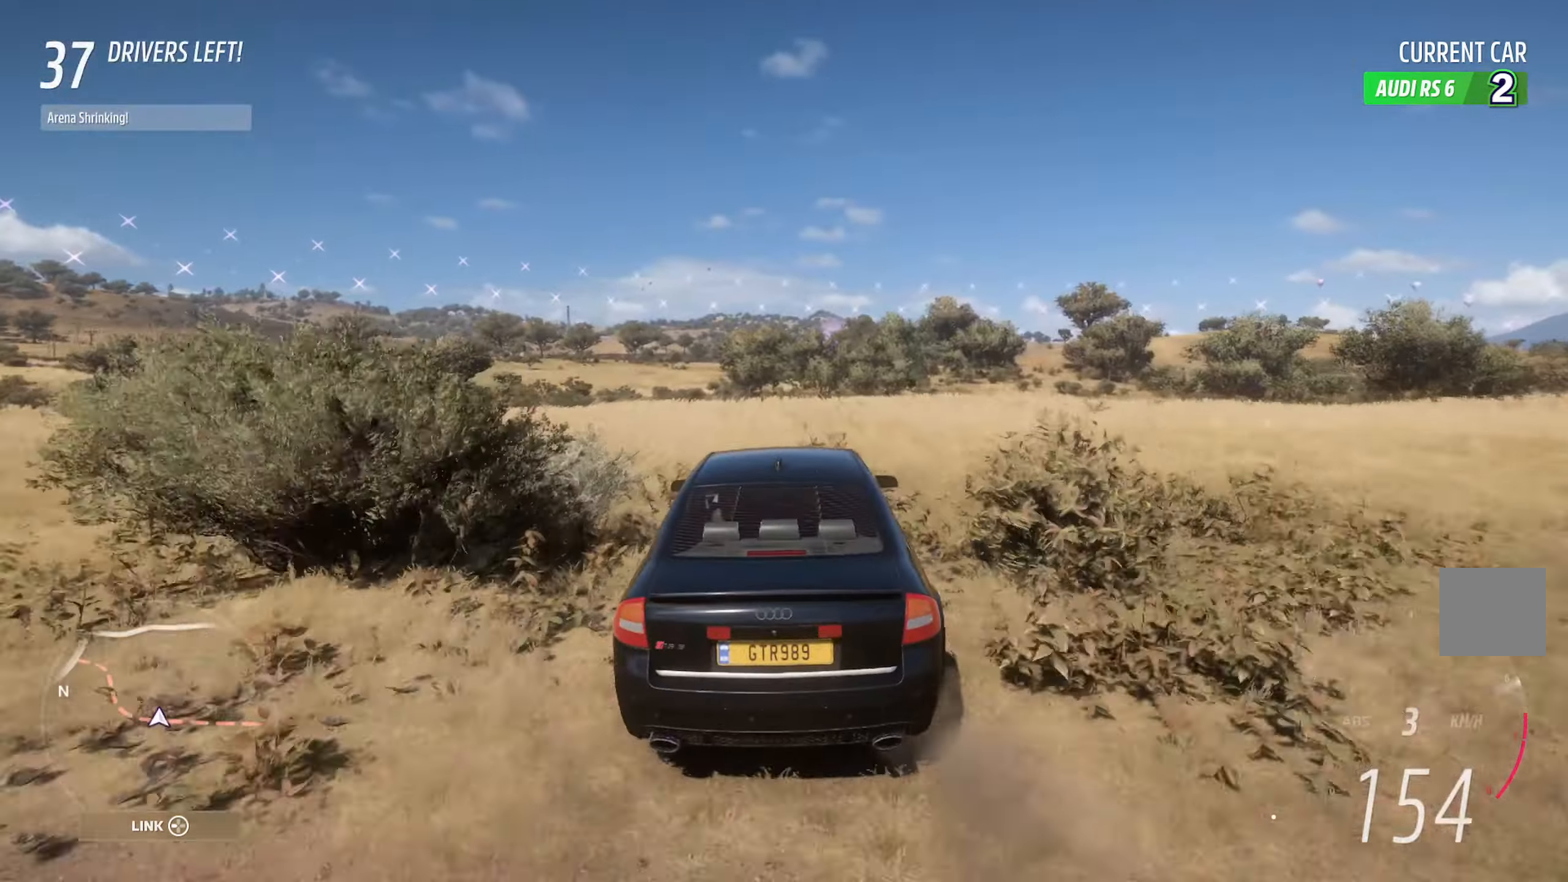
{"buttons": ["A"], "left_stick": "center", "right_stick": "center", "events": [[200, "left_stick", "right"], [283, "left_stick", "center"]]}